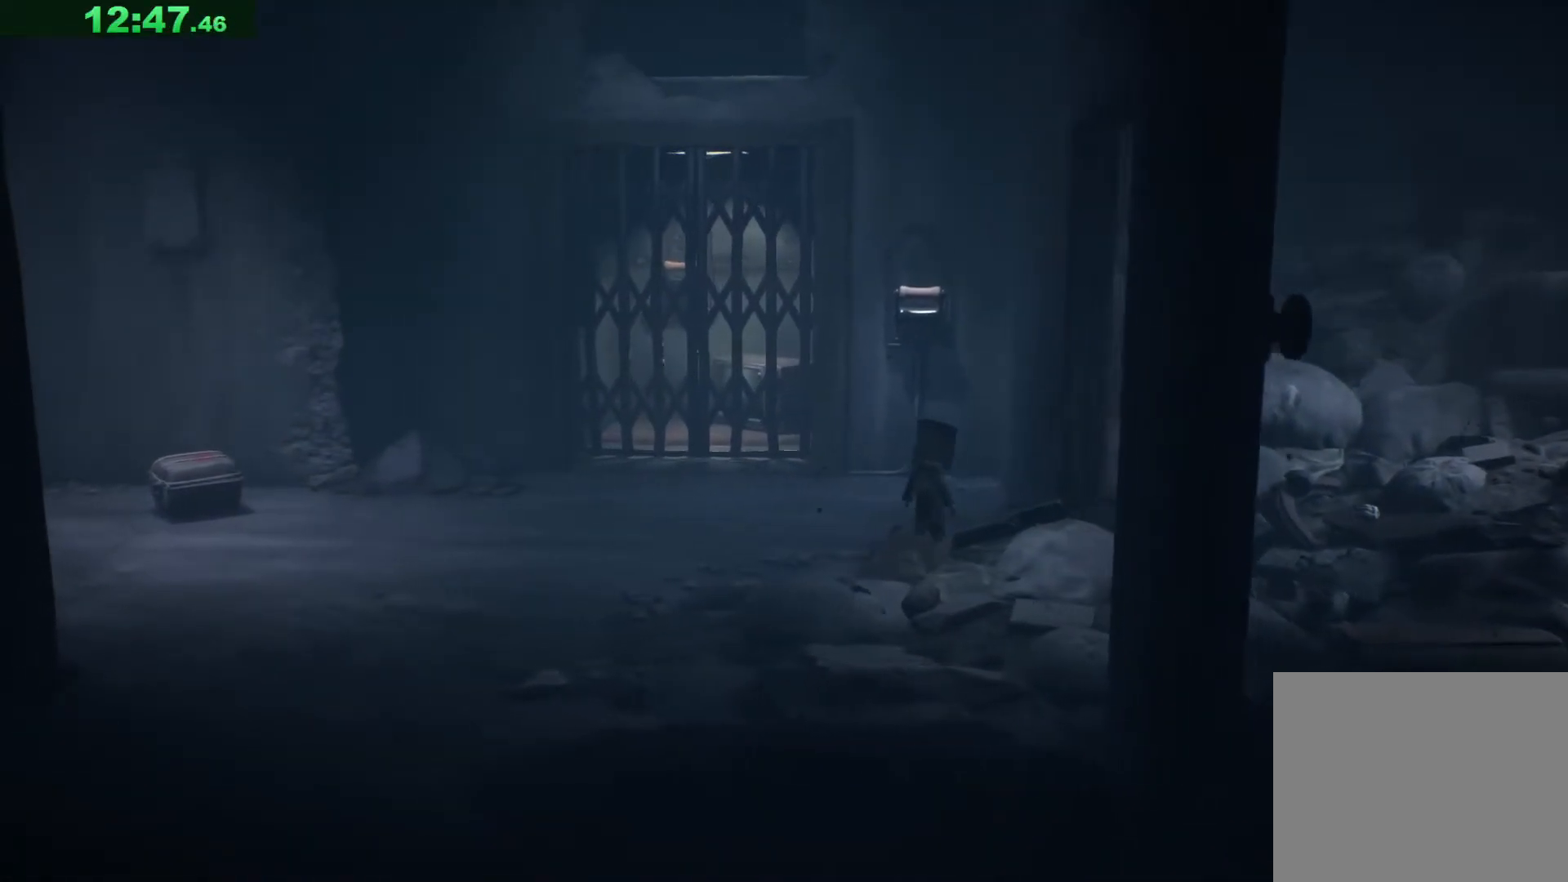
Gameplay with keyboard; each line is a JSON object with the keys held at the frame after it. "events" lists presses ("down") and releases ("up") of "a", "ctrl", "d", "e", "q", "s", "shift", "space" and "w" between this image and that frame as [ms after this image, input, new state], when the widget could be followed in between. No other keys are recorded. Mouse input is not recorded.
{"keys": ["d", "w"], "events": [[67, "space", "down"], [217, "d", "down"], [250, "space", "up"]]}
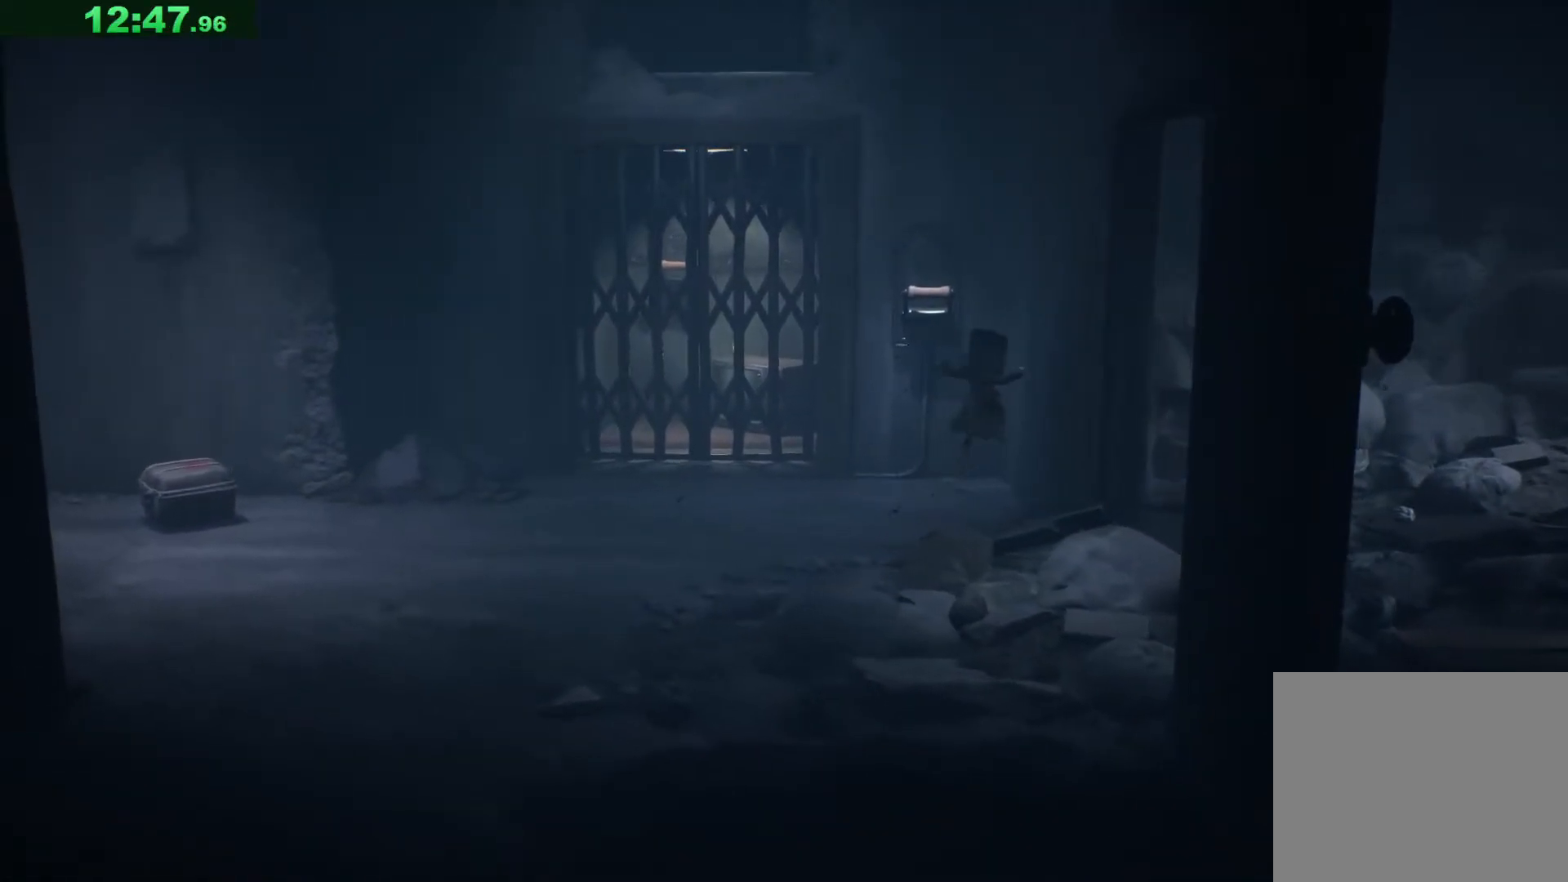
{"keys": ["w"], "events": [[267, "d", "up"]]}
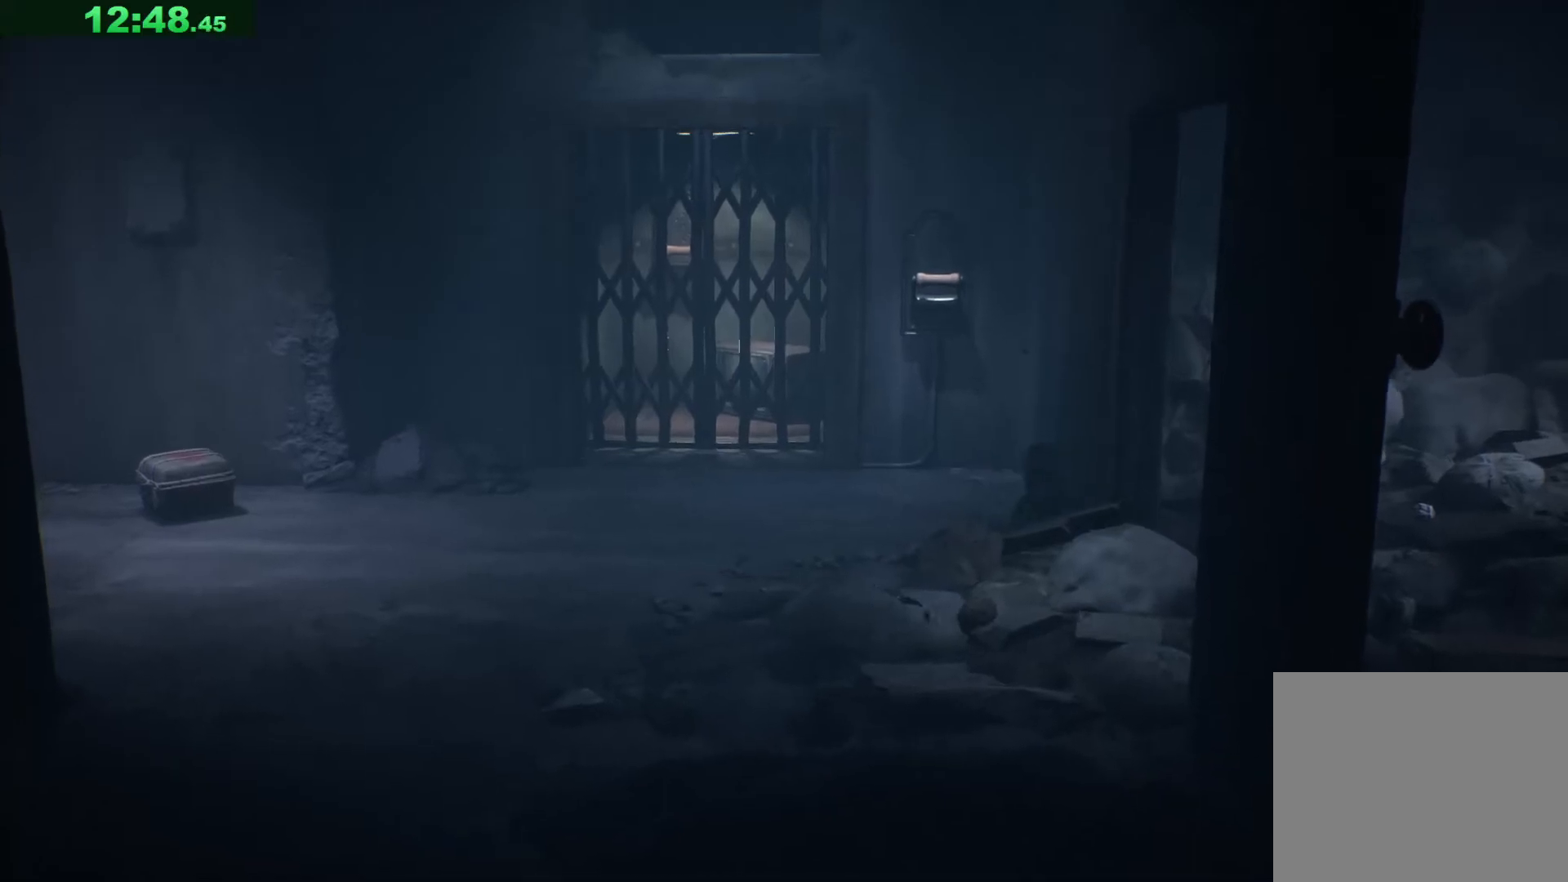
{"keys": ["w"], "events": []}
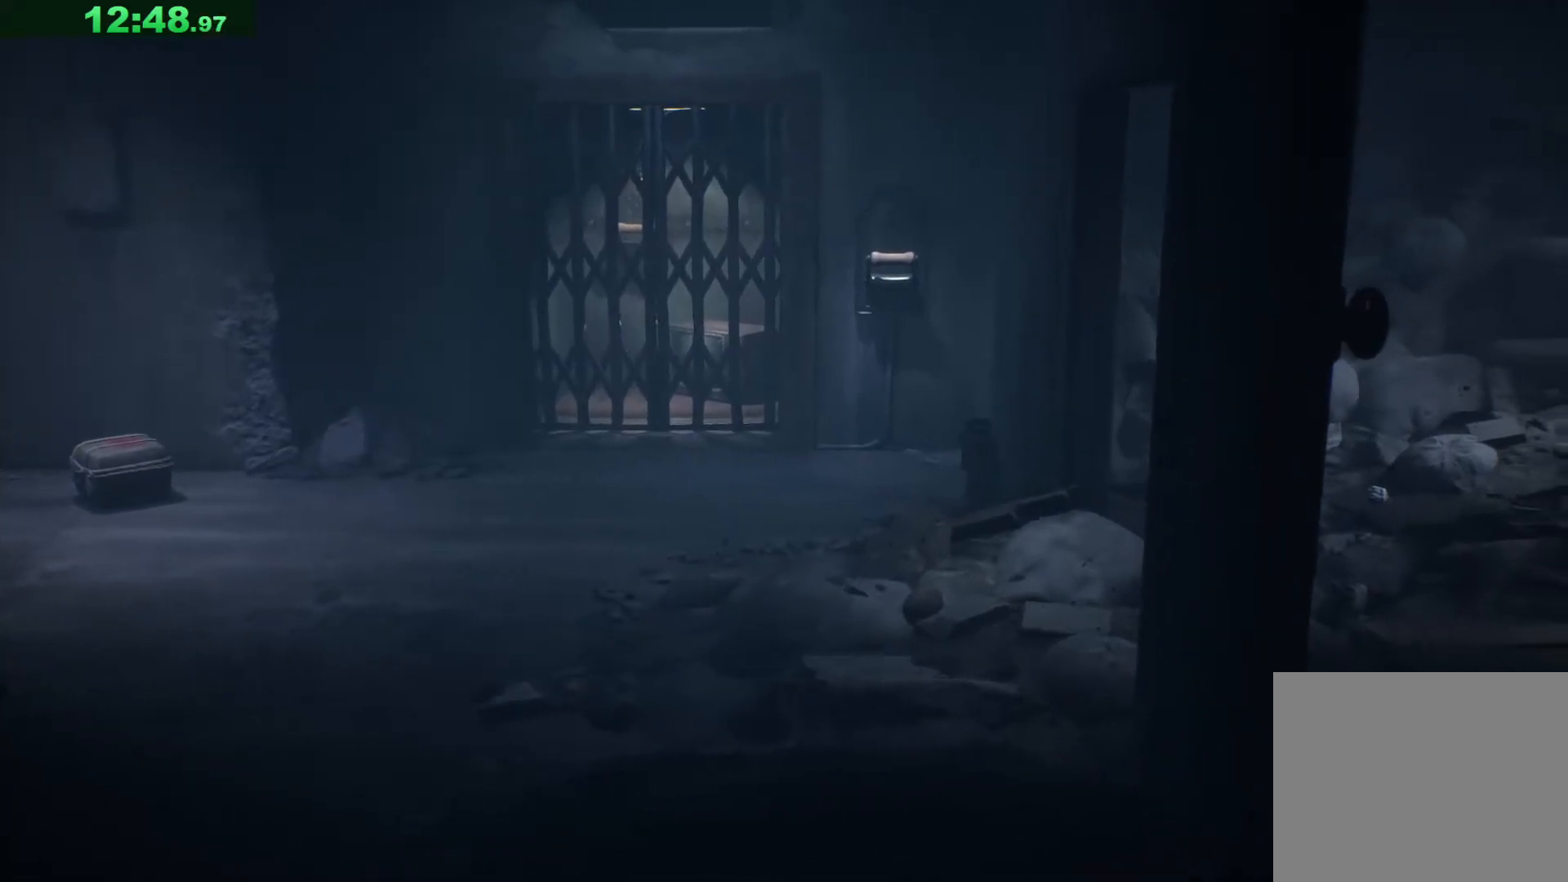
{"keys": ["a", "space"], "events": [[267, "space", "down"], [433, "a", "down"], [483, "w", "up"]]}
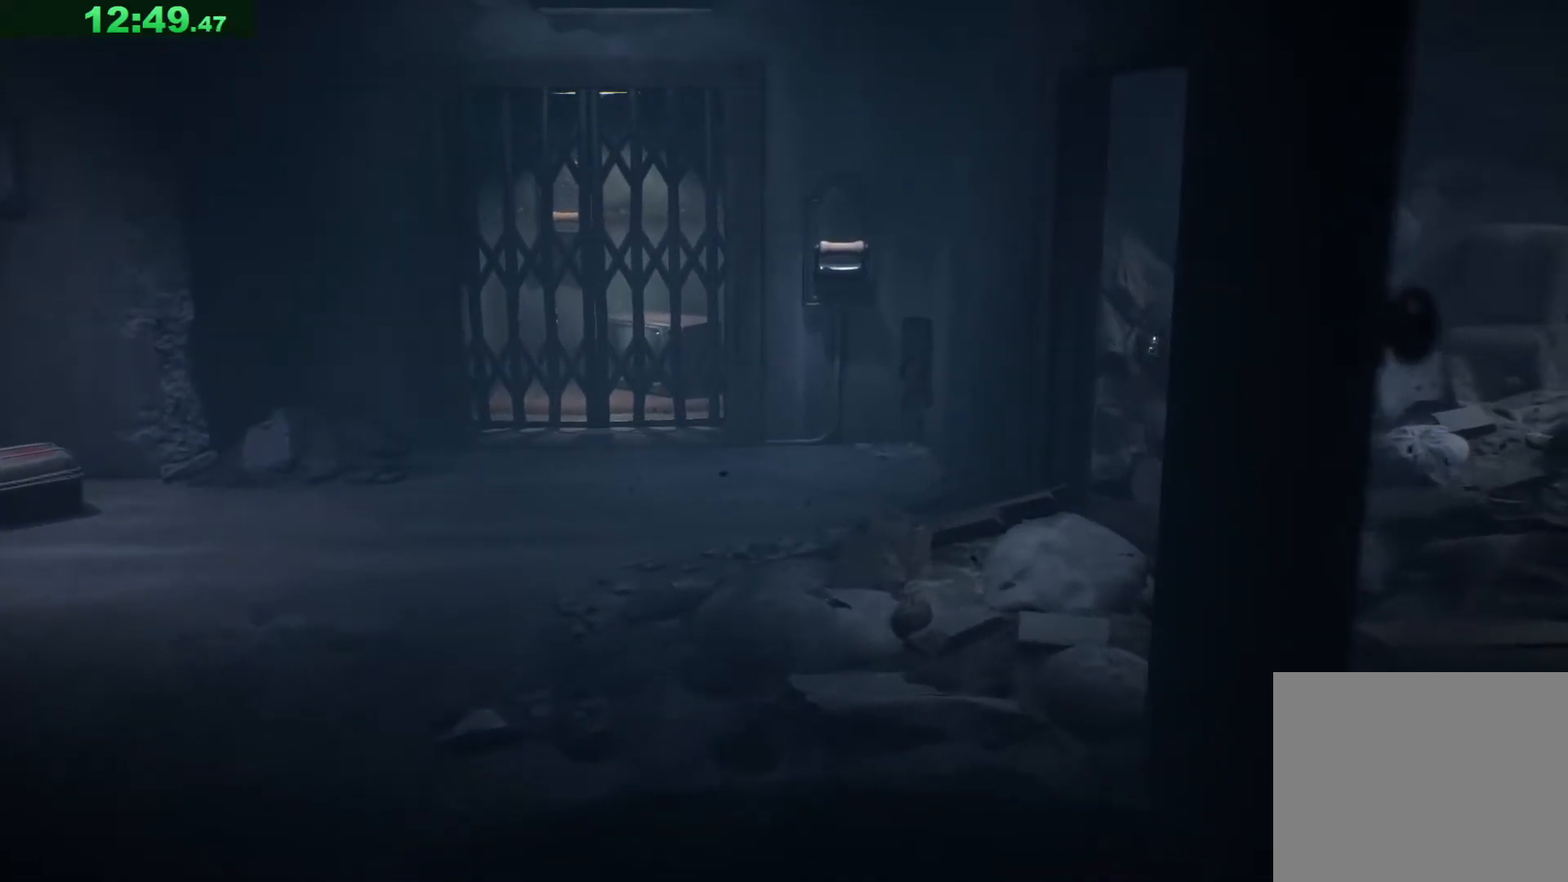
{"keys": ["s"], "events": [[117, "s", "down"], [250, "space", "up"], [300, "a", "up"]]}
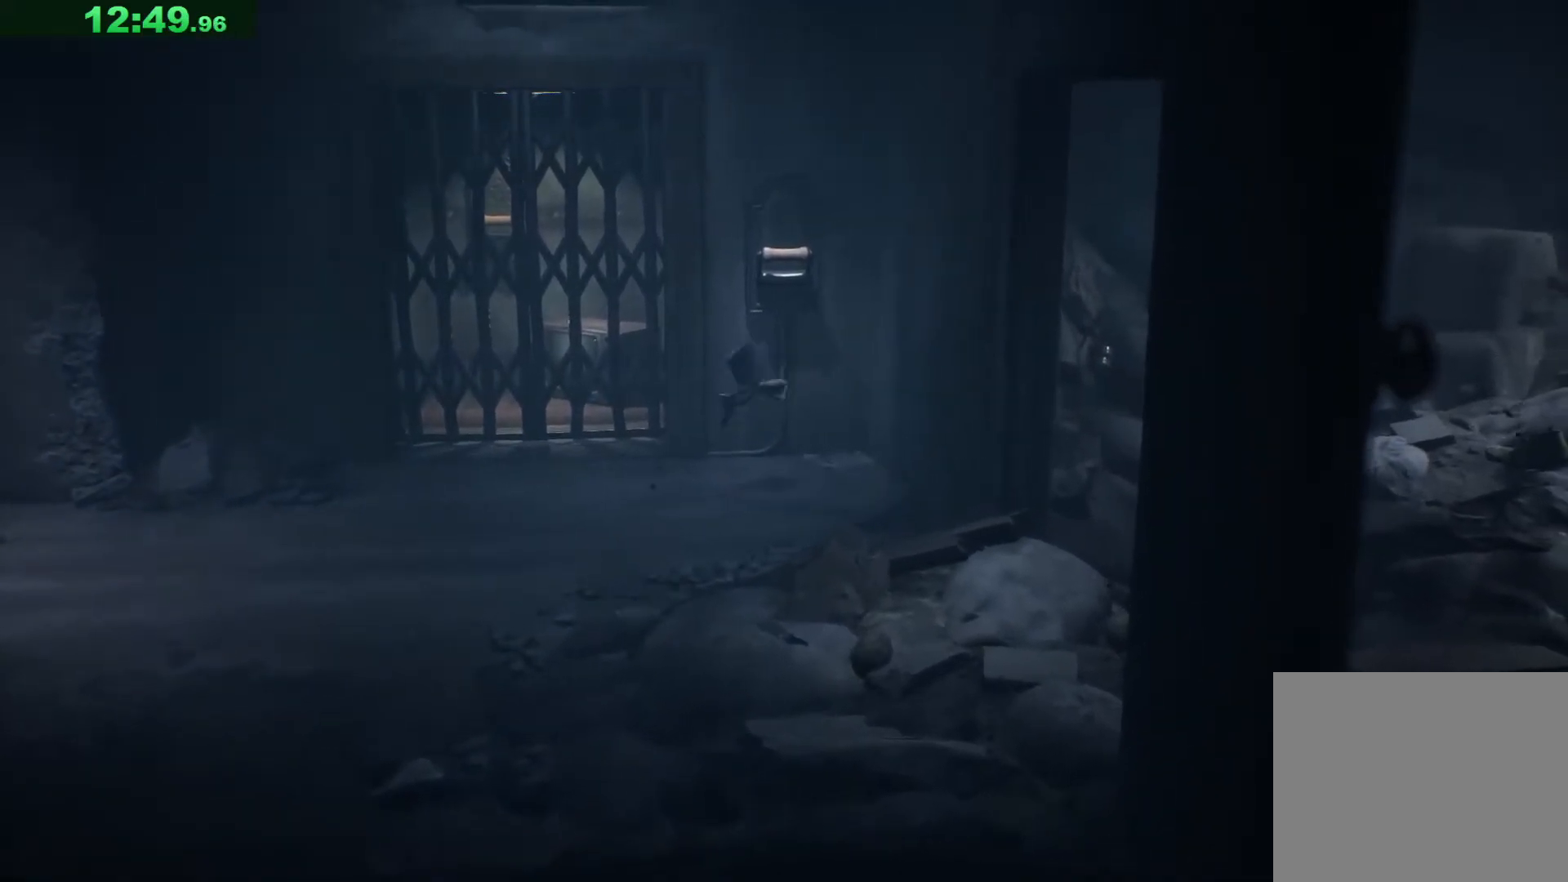
{"keys": ["d", "s"], "events": [[467, "d", "down"]]}
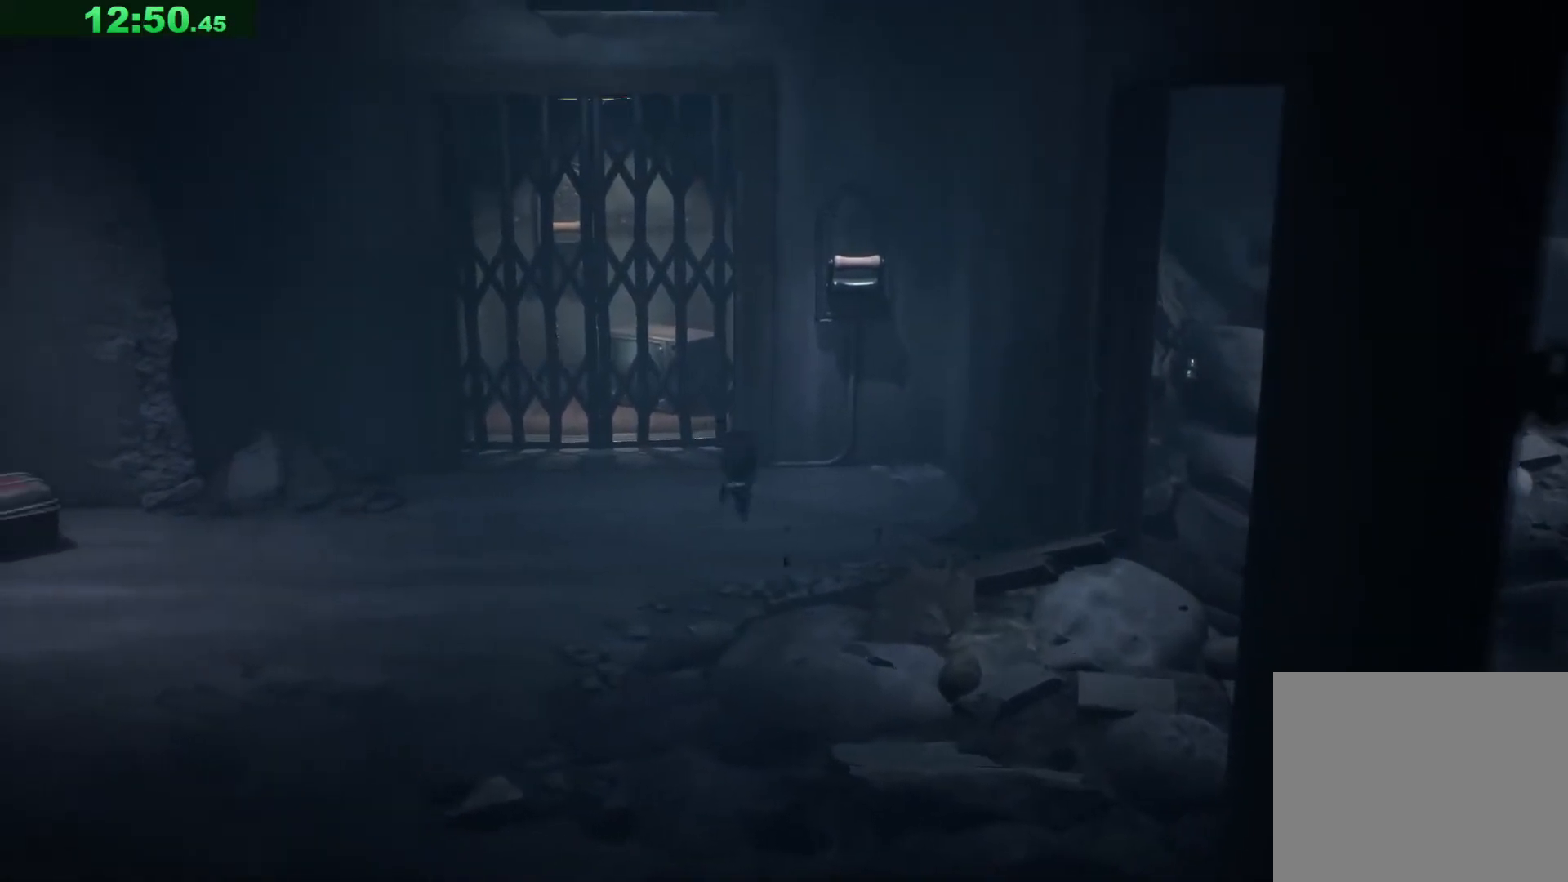
{"keys": ["d", "s"], "events": []}
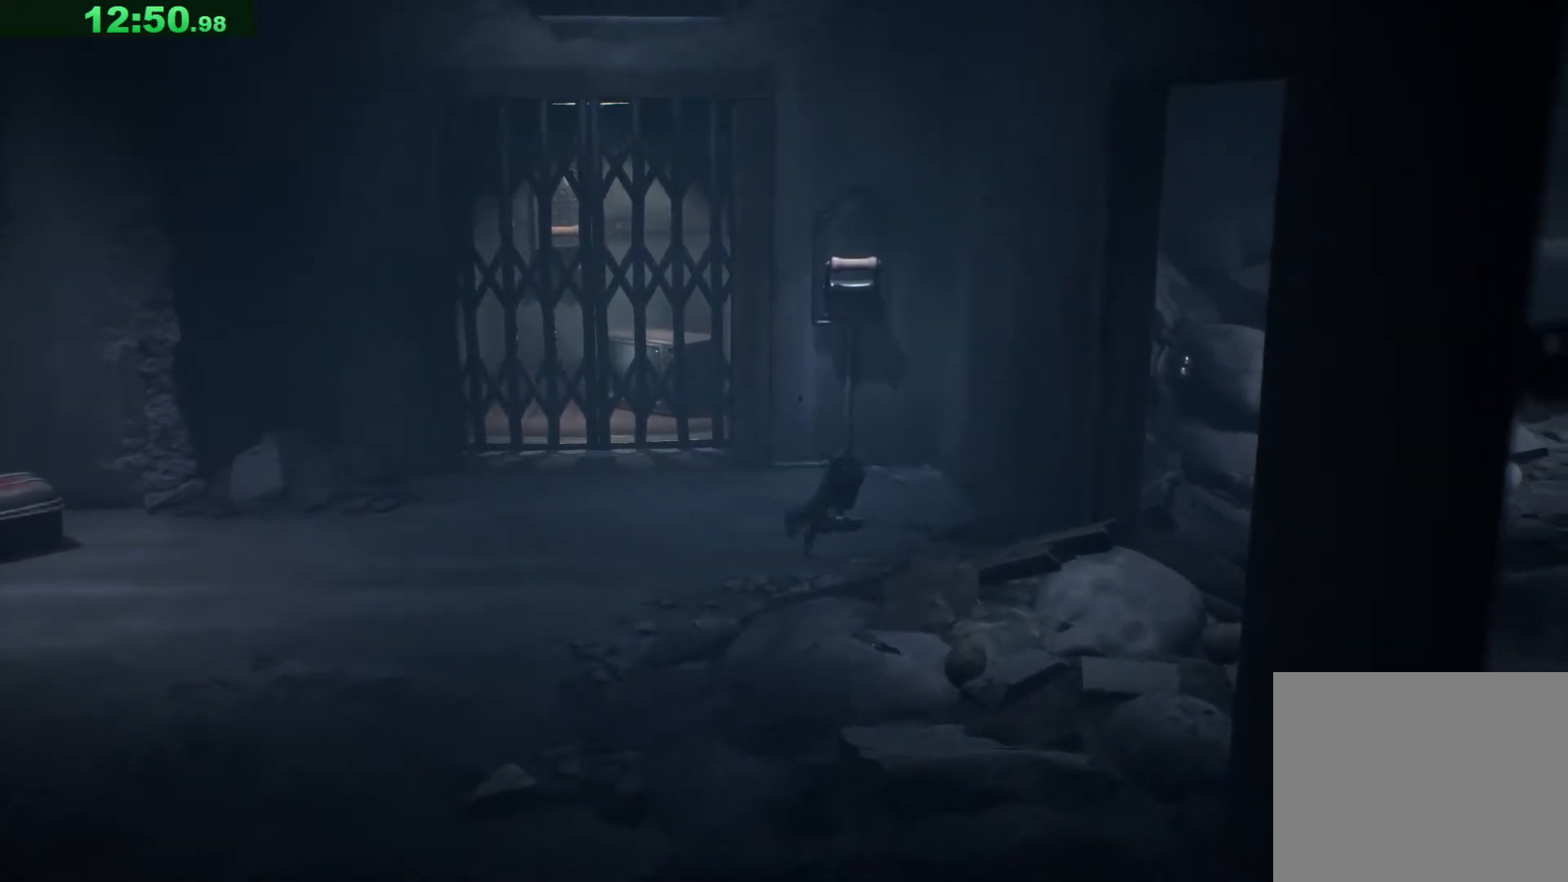
{"keys": ["d", "w"], "events": [[100, "s", "up"], [450, "w", "down"]]}
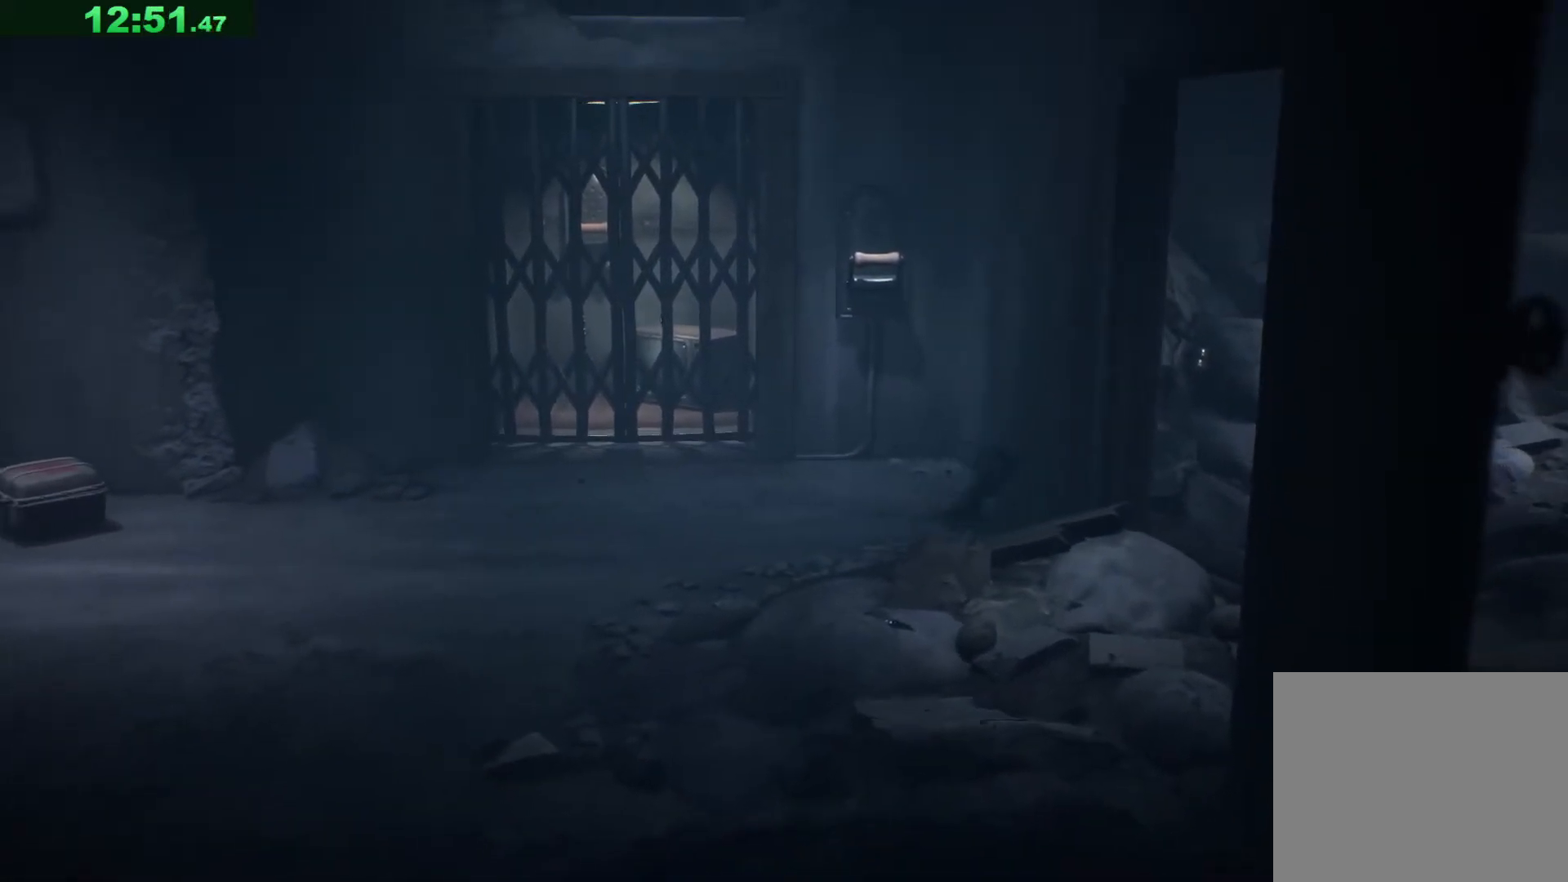
{"keys": ["space", "w"], "events": [[33, "d", "up"], [433, "space", "down"]]}
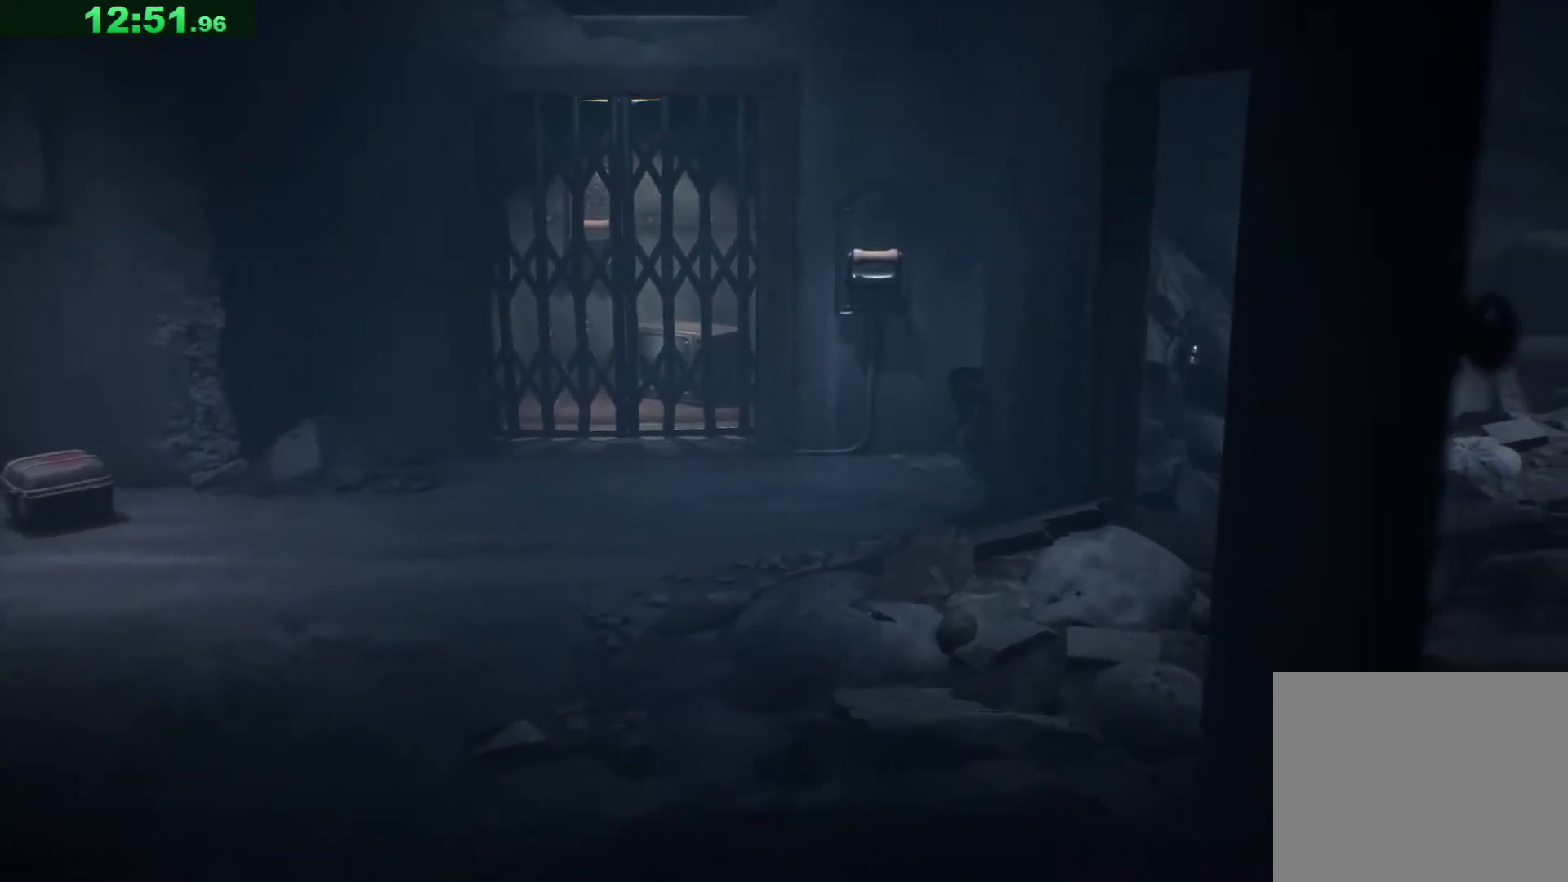
{"keys": ["space", "w"], "events": [[100, "a", "down"], [267, "a", "up"]]}
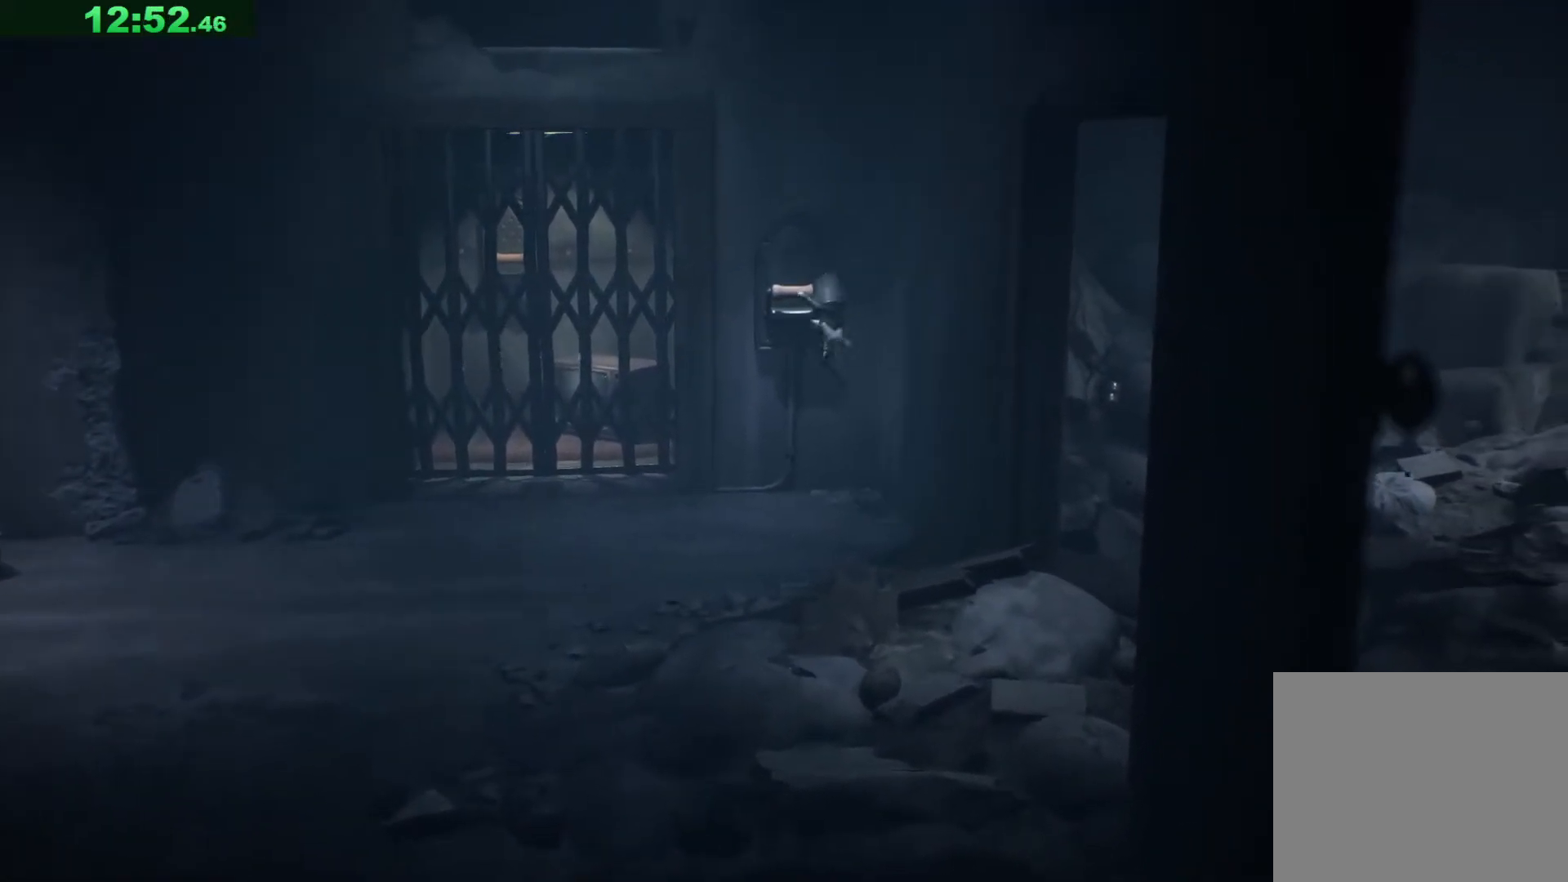
{"keys": [], "events": [[83, "space", "up"], [167, "a", "down"], [183, "w", "up"], [283, "a", "up"]]}
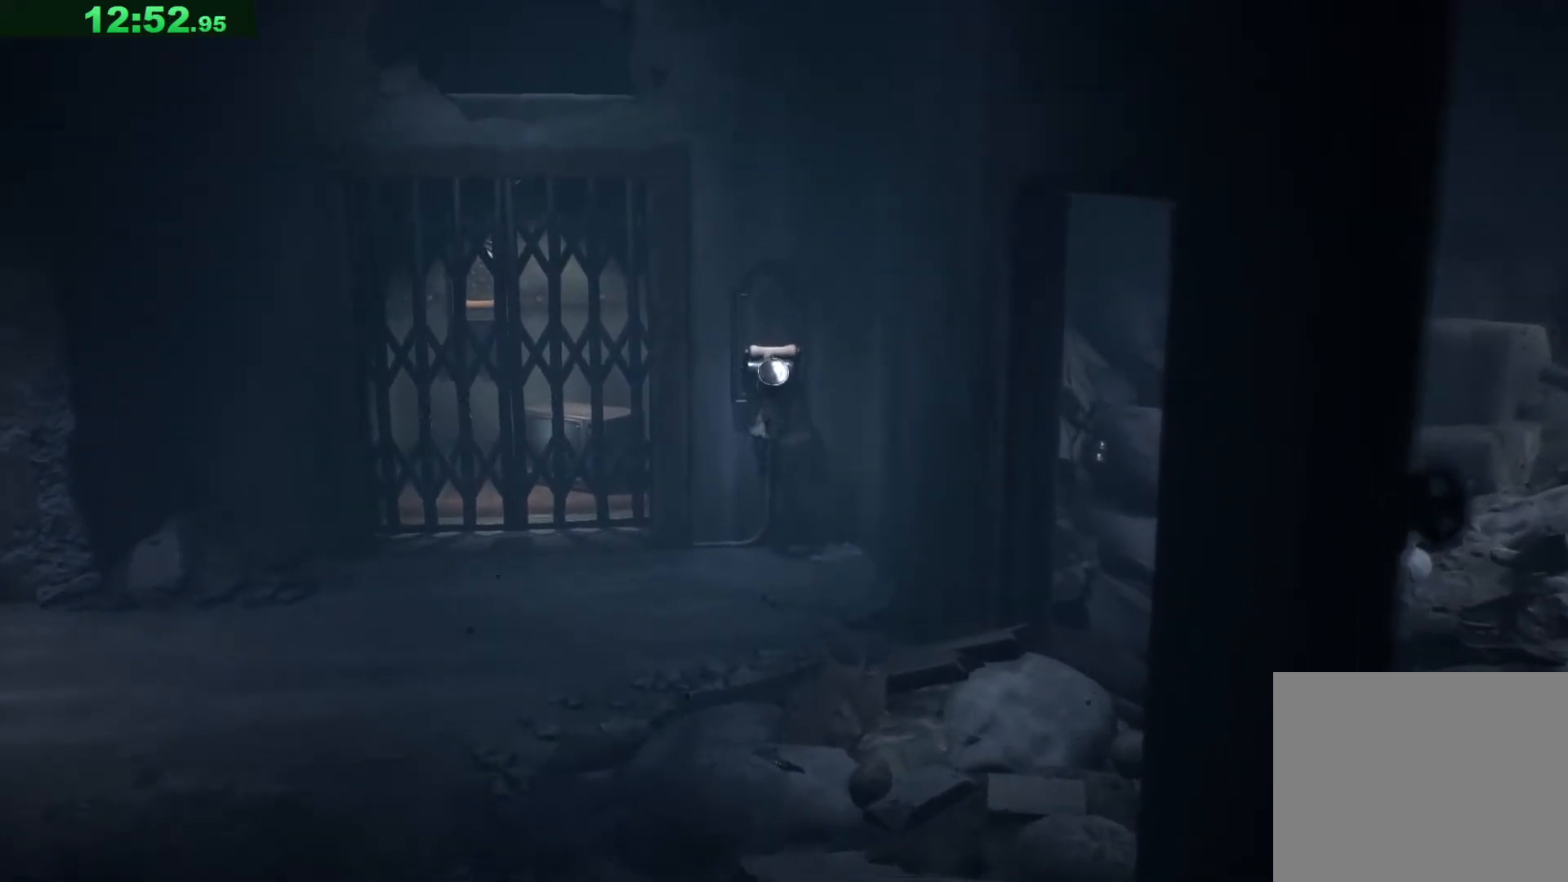
{"keys": ["a"], "events": [[300, "a", "down"]]}
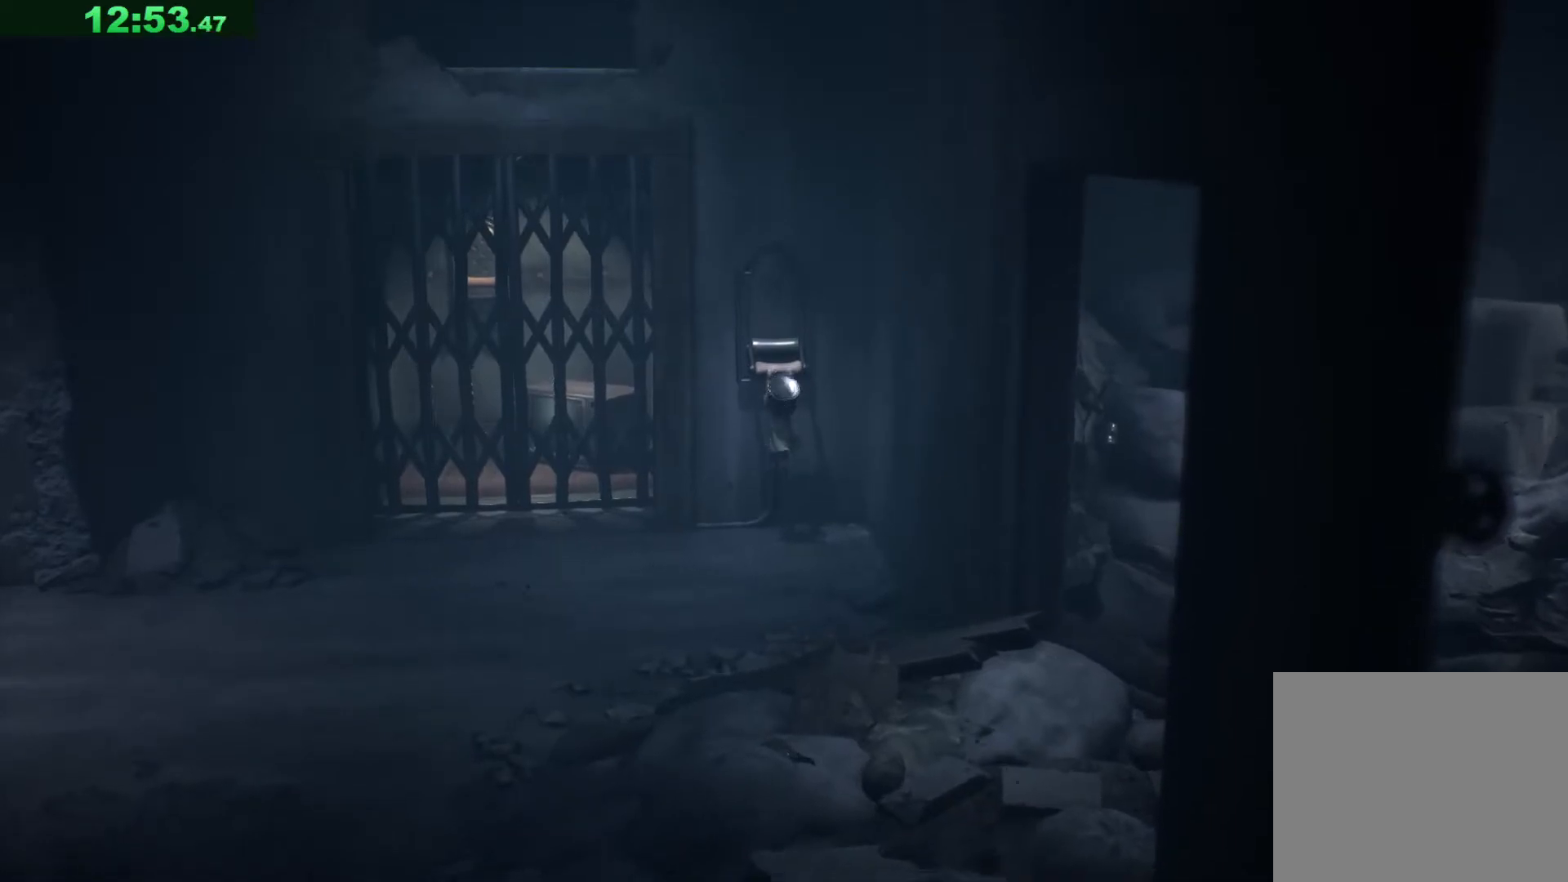
{"keys": ["a"], "events": []}
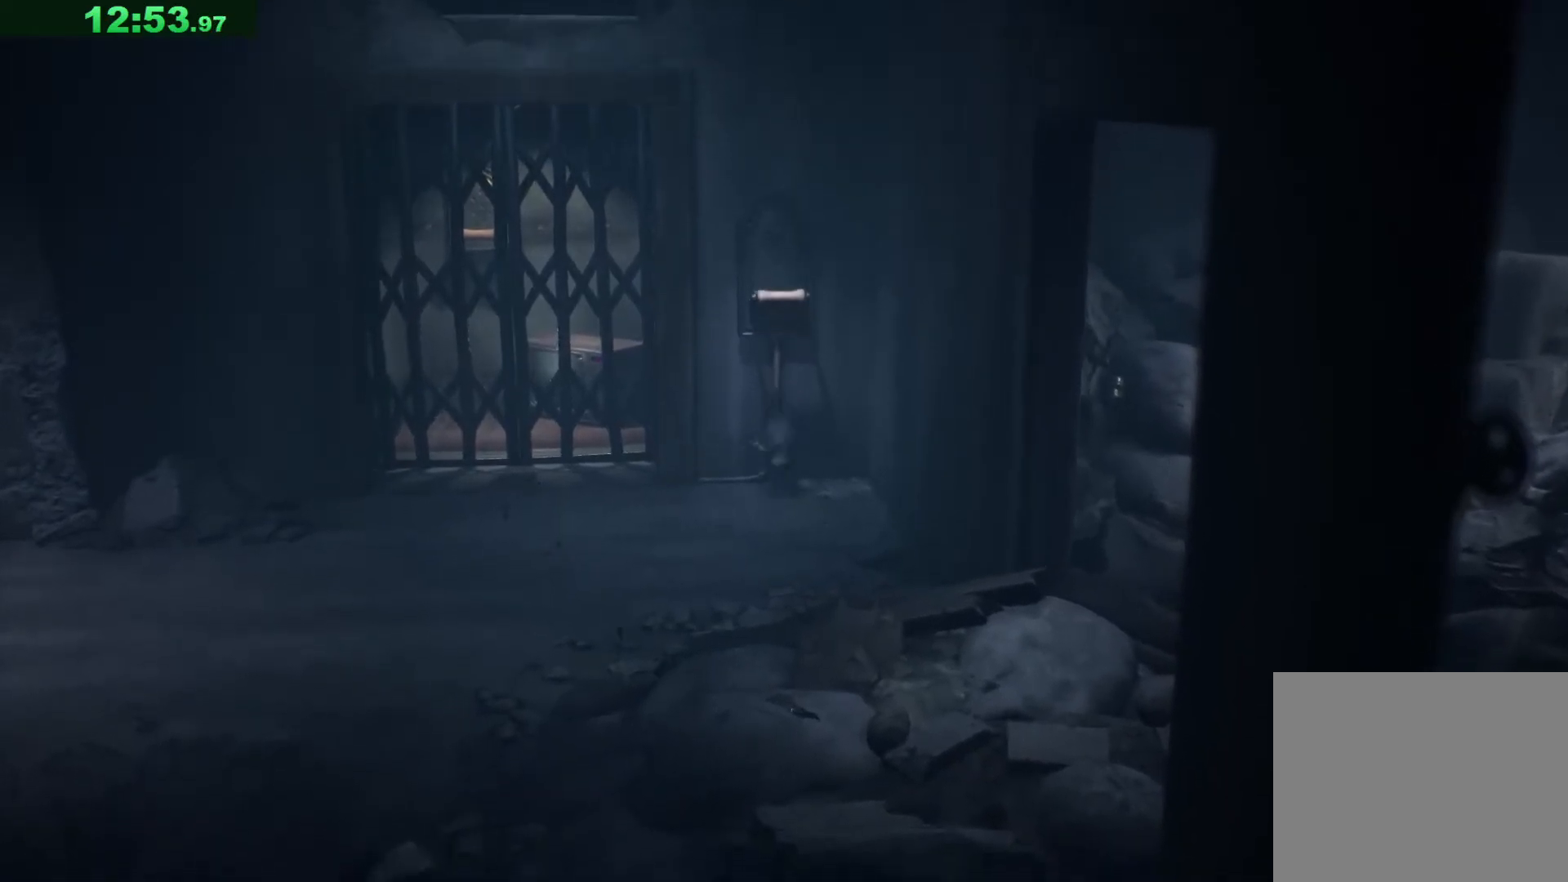
{"keys": ["a"], "events": []}
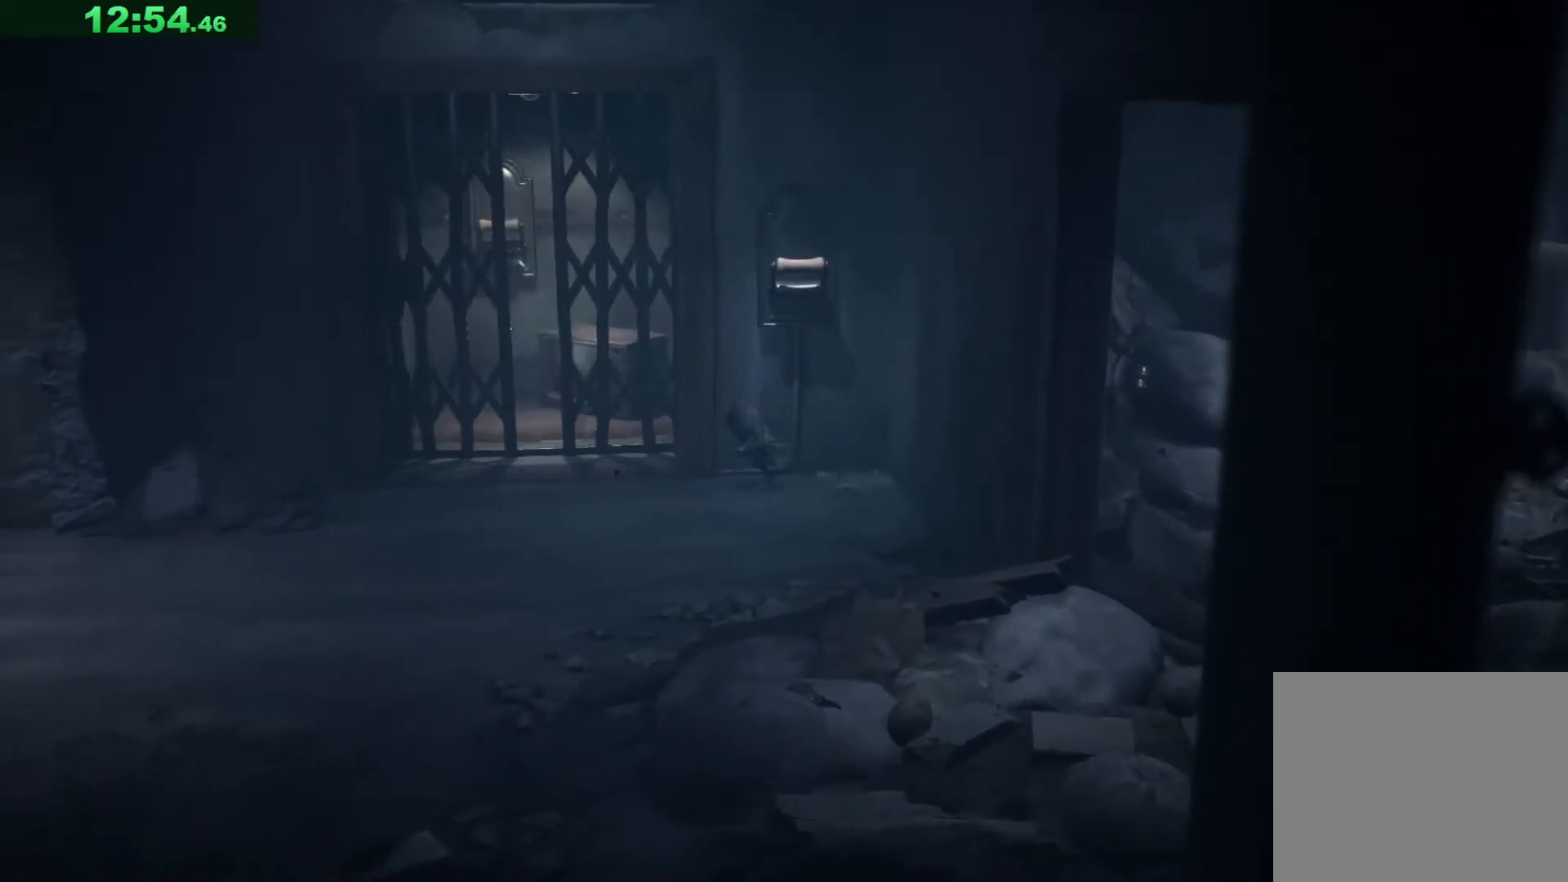
{"keys": ["a", "w"], "events": [[483, "w", "down"]]}
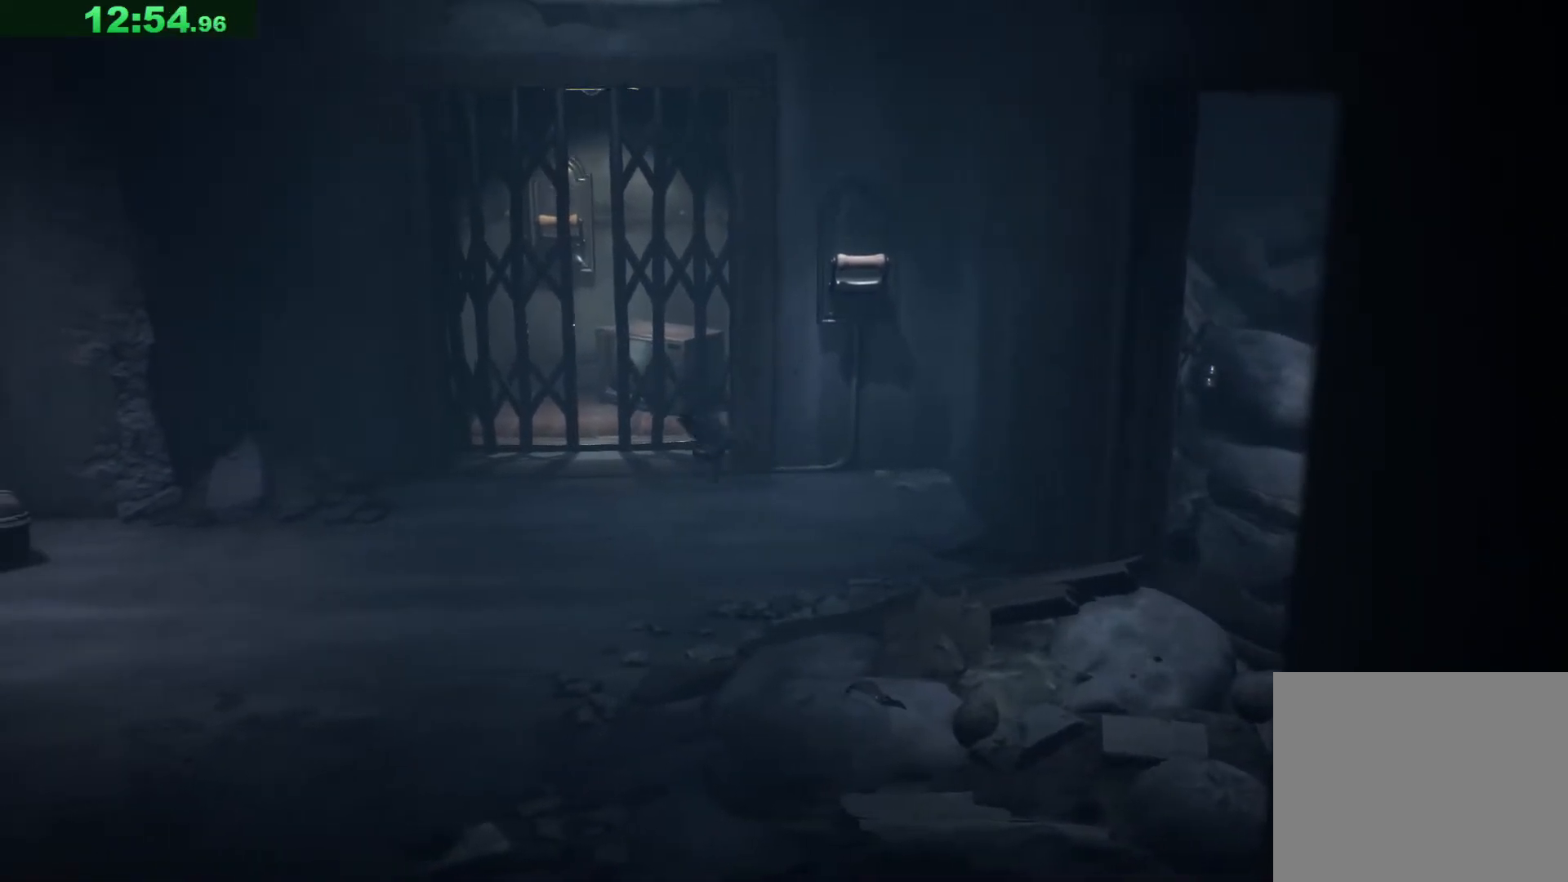
{"keys": ["w"], "events": [[450, "a", "up"]]}
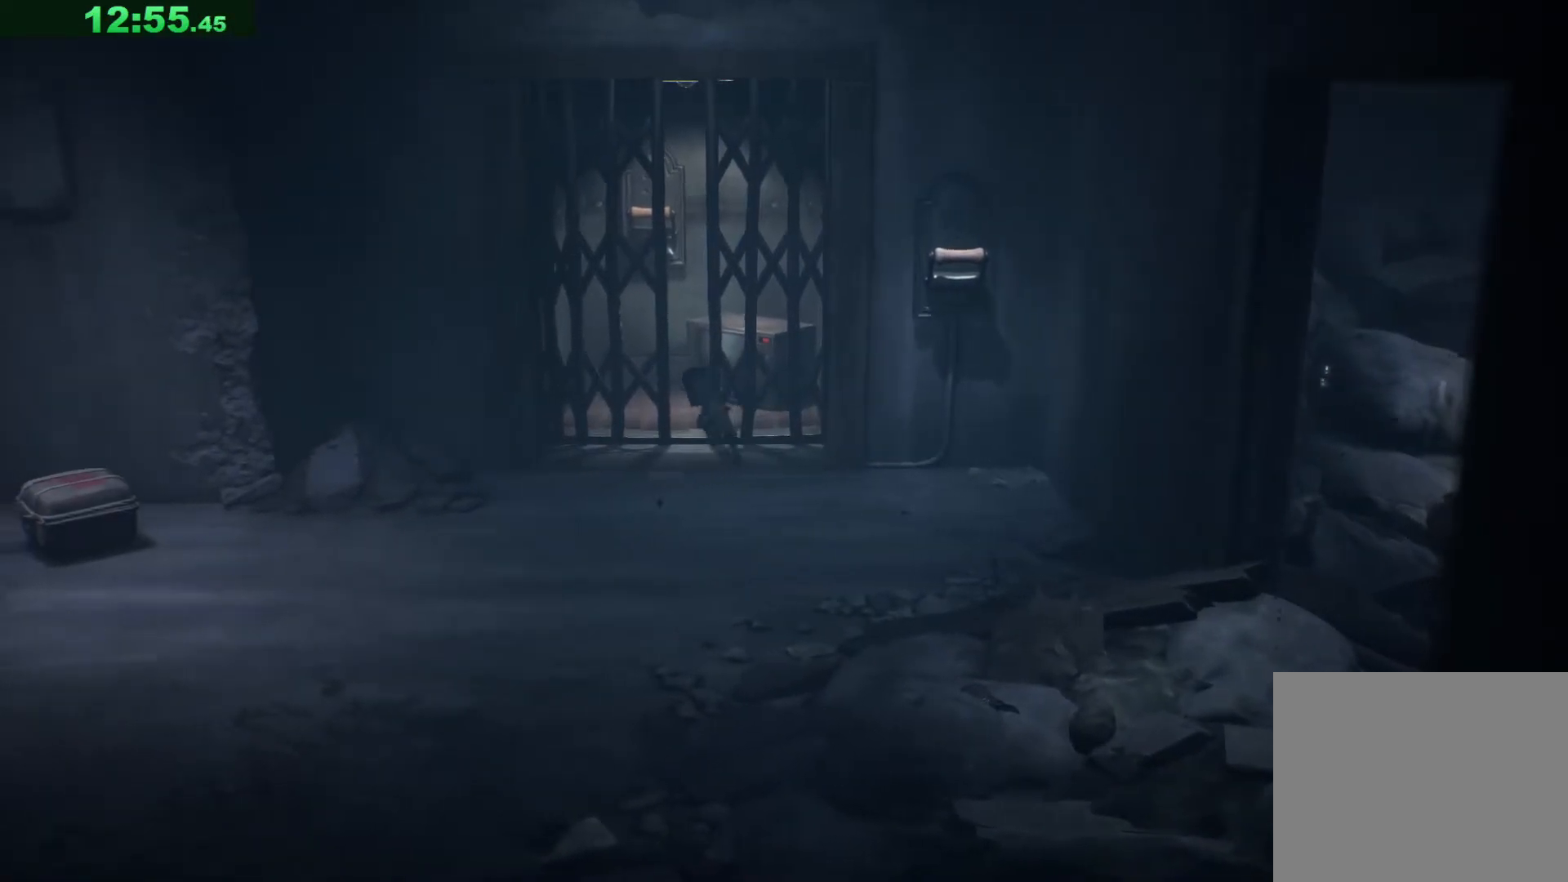
{"keys": ["w"], "events": []}
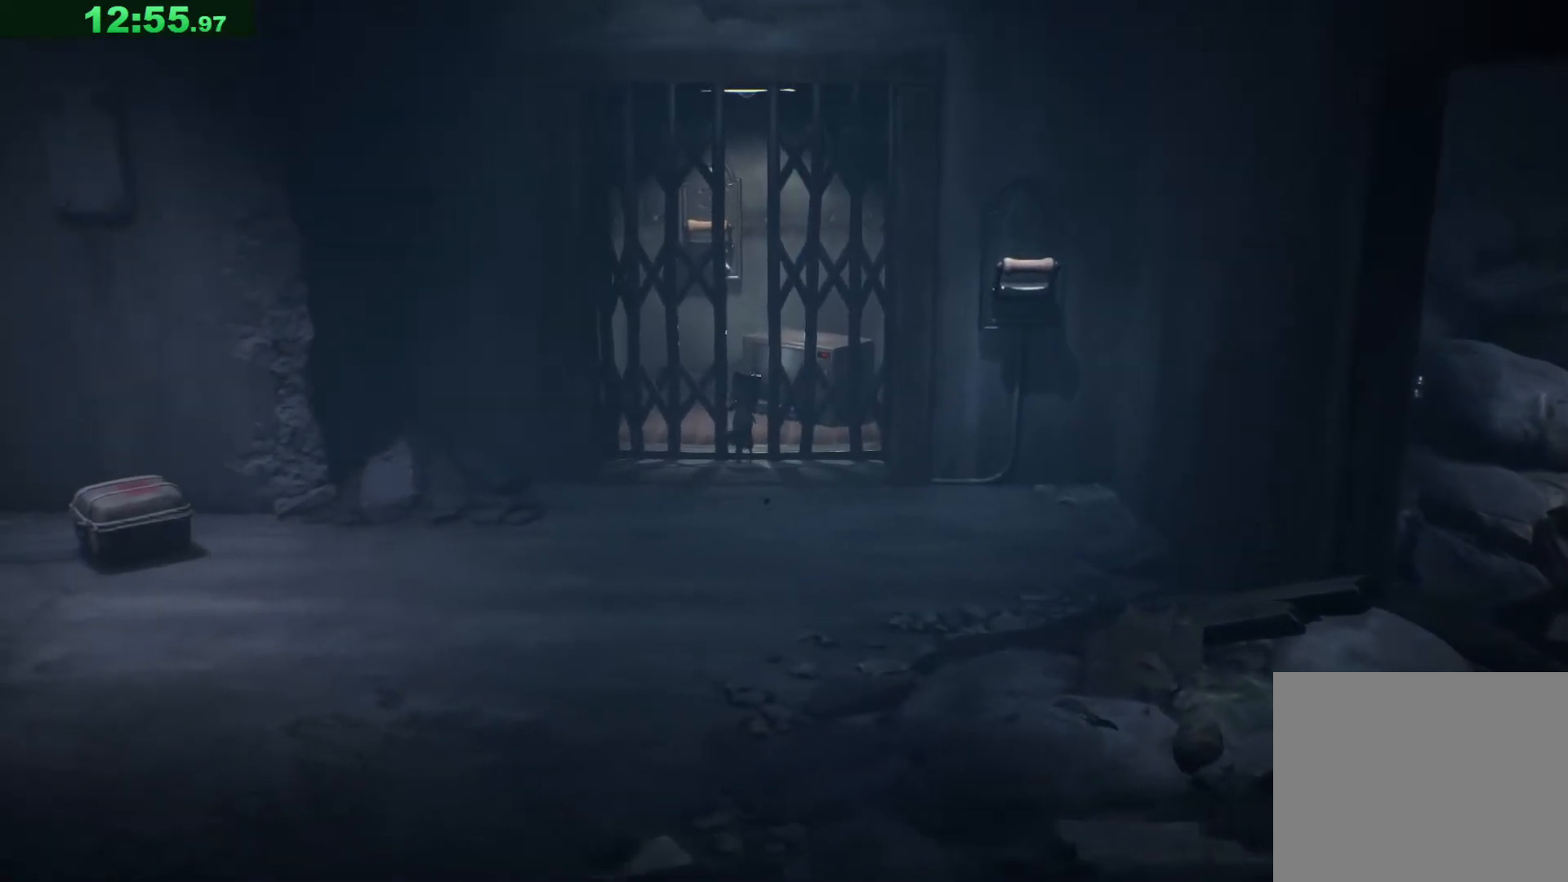
{"keys": ["w"], "events": []}
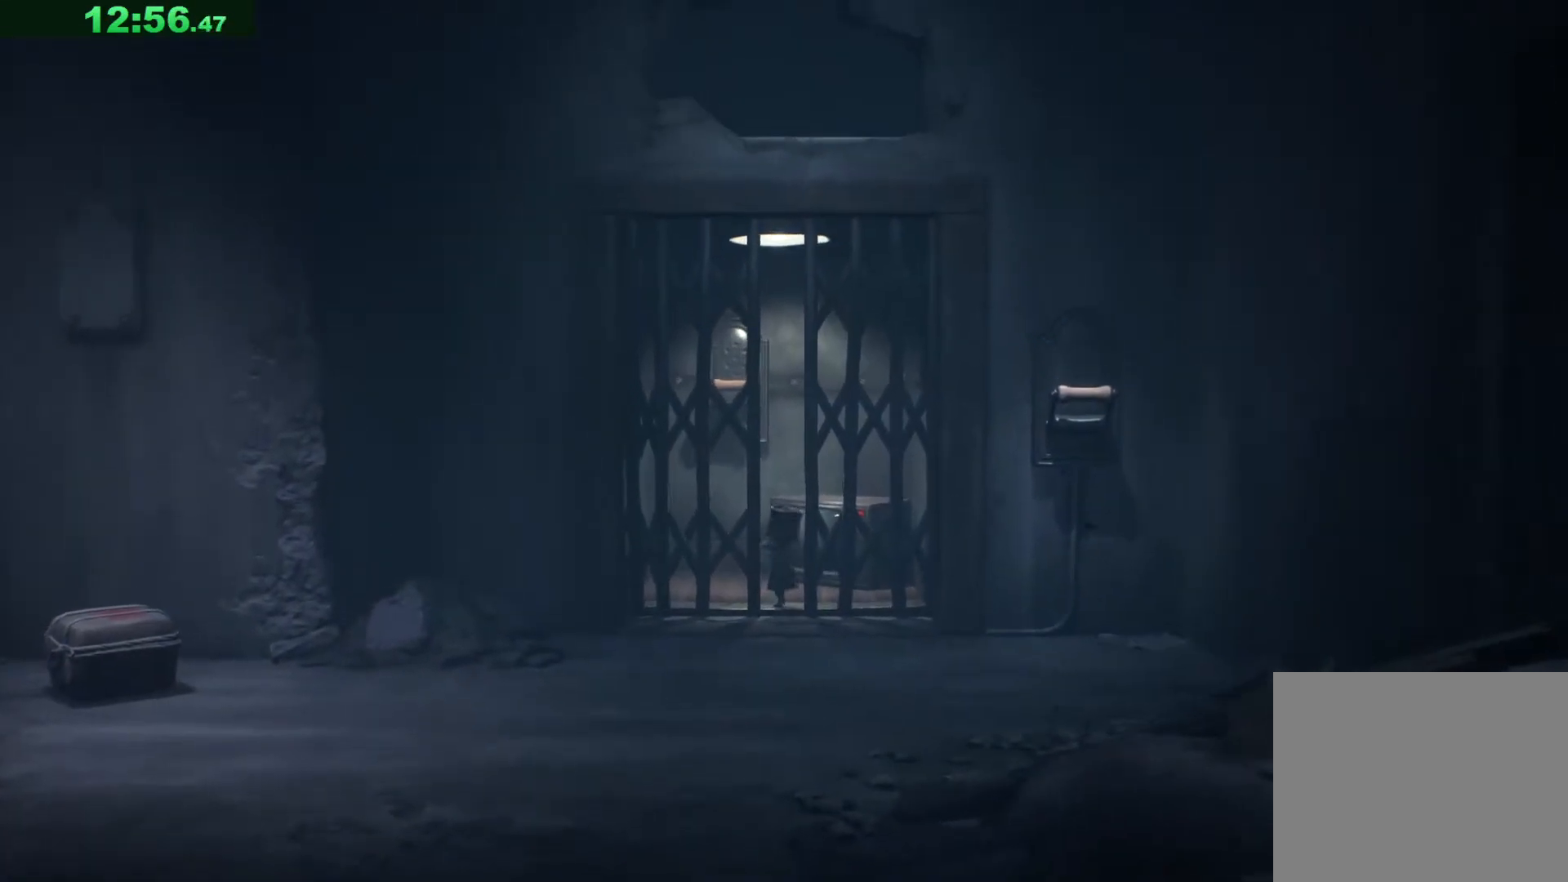
{"keys": ["space", "w"], "events": [[333, "space", "down"]]}
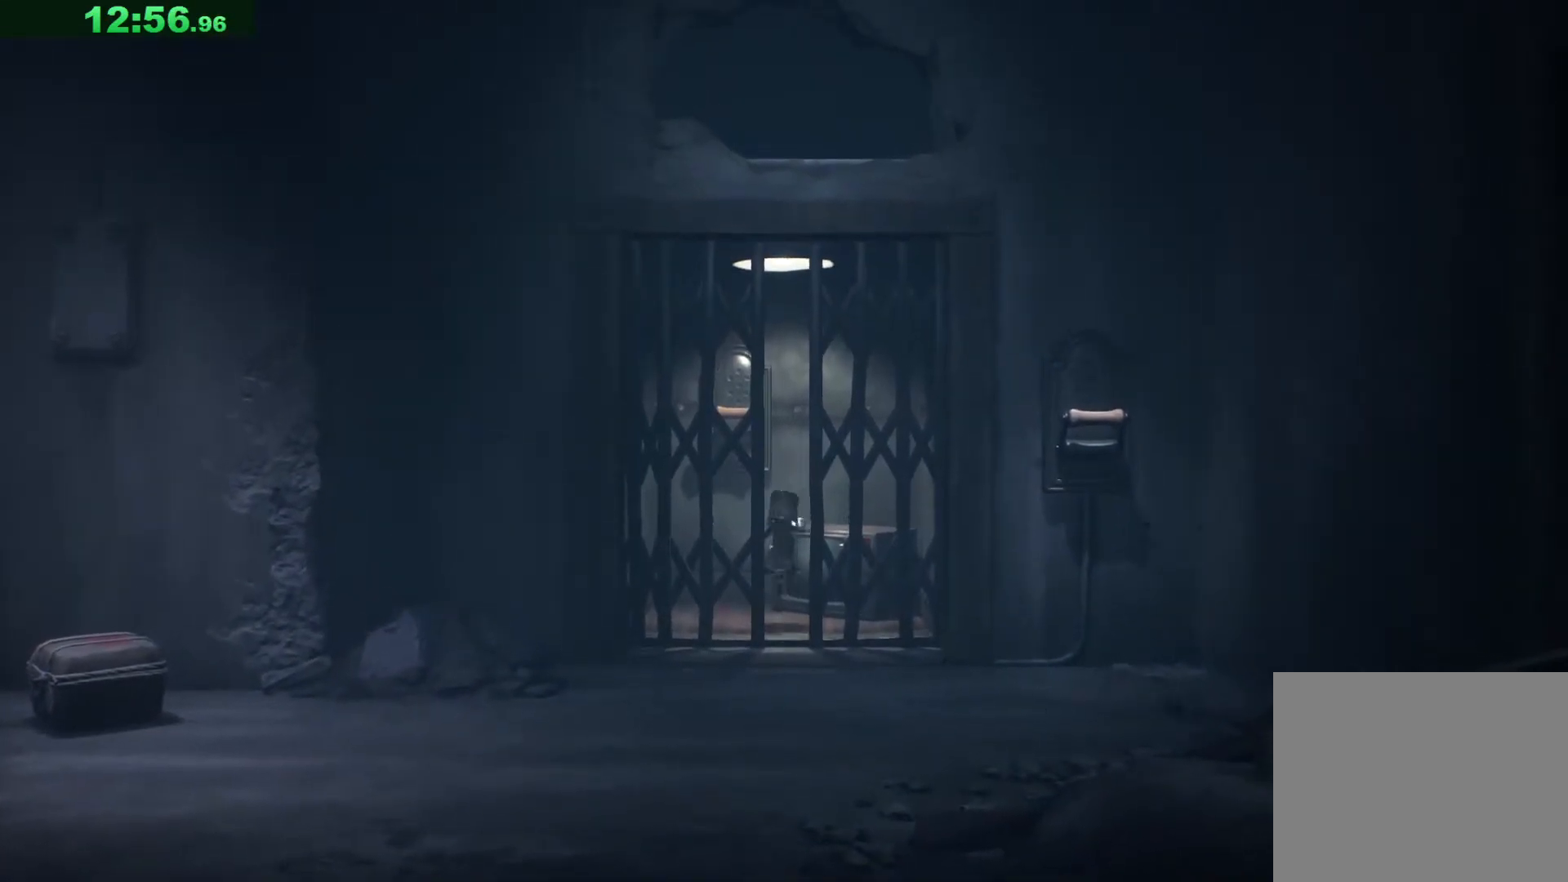
{"keys": ["w"], "events": [[317, "space", "up"]]}
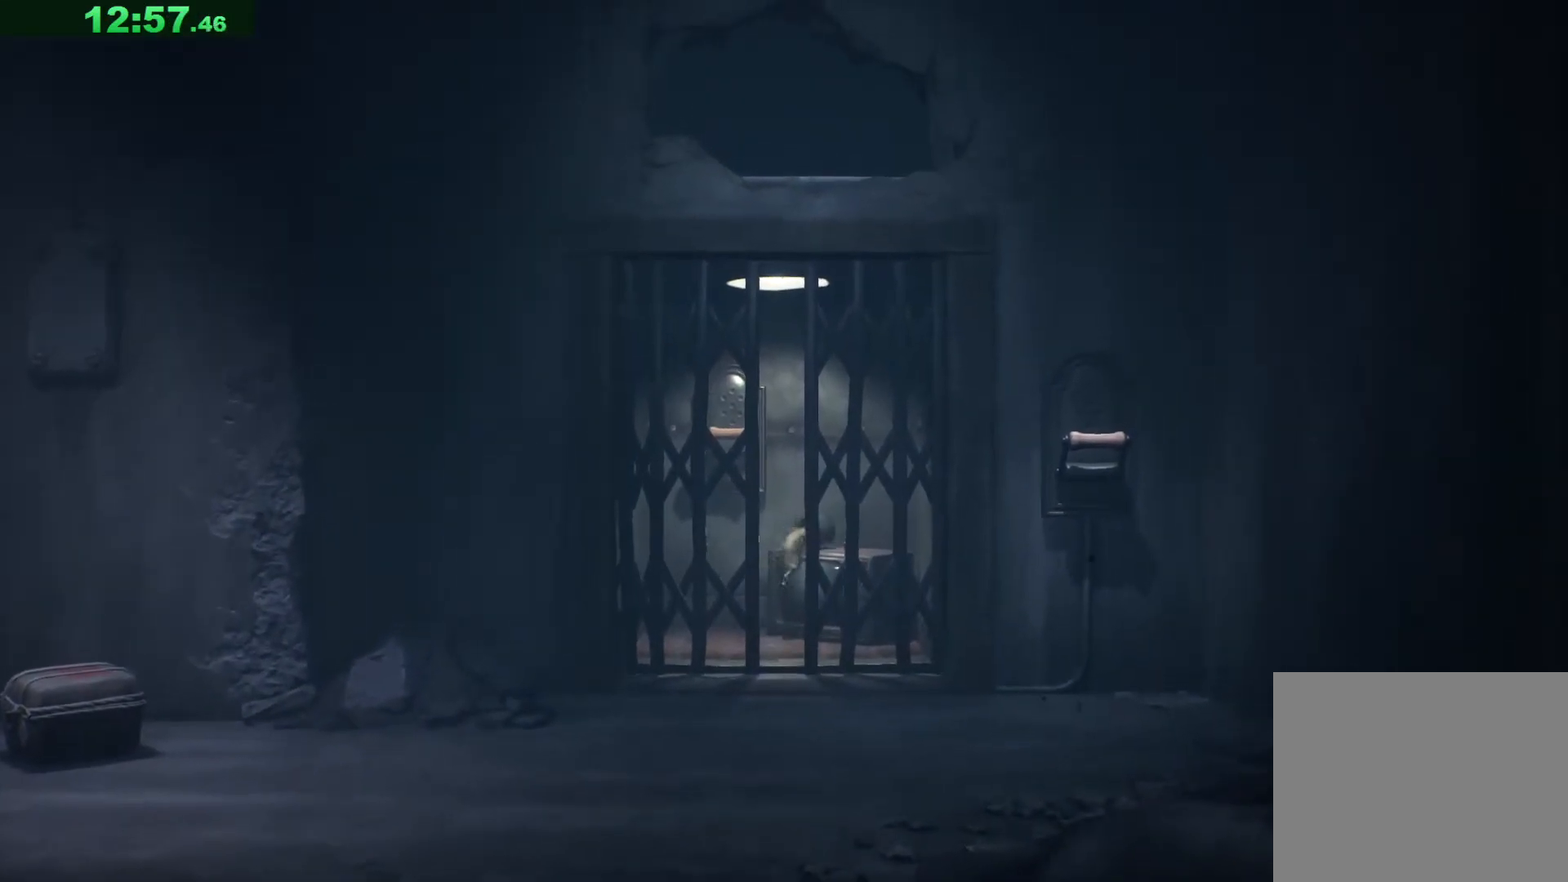
{"keys": ["a"], "events": [[83, "a", "down"], [133, "w", "up"]]}
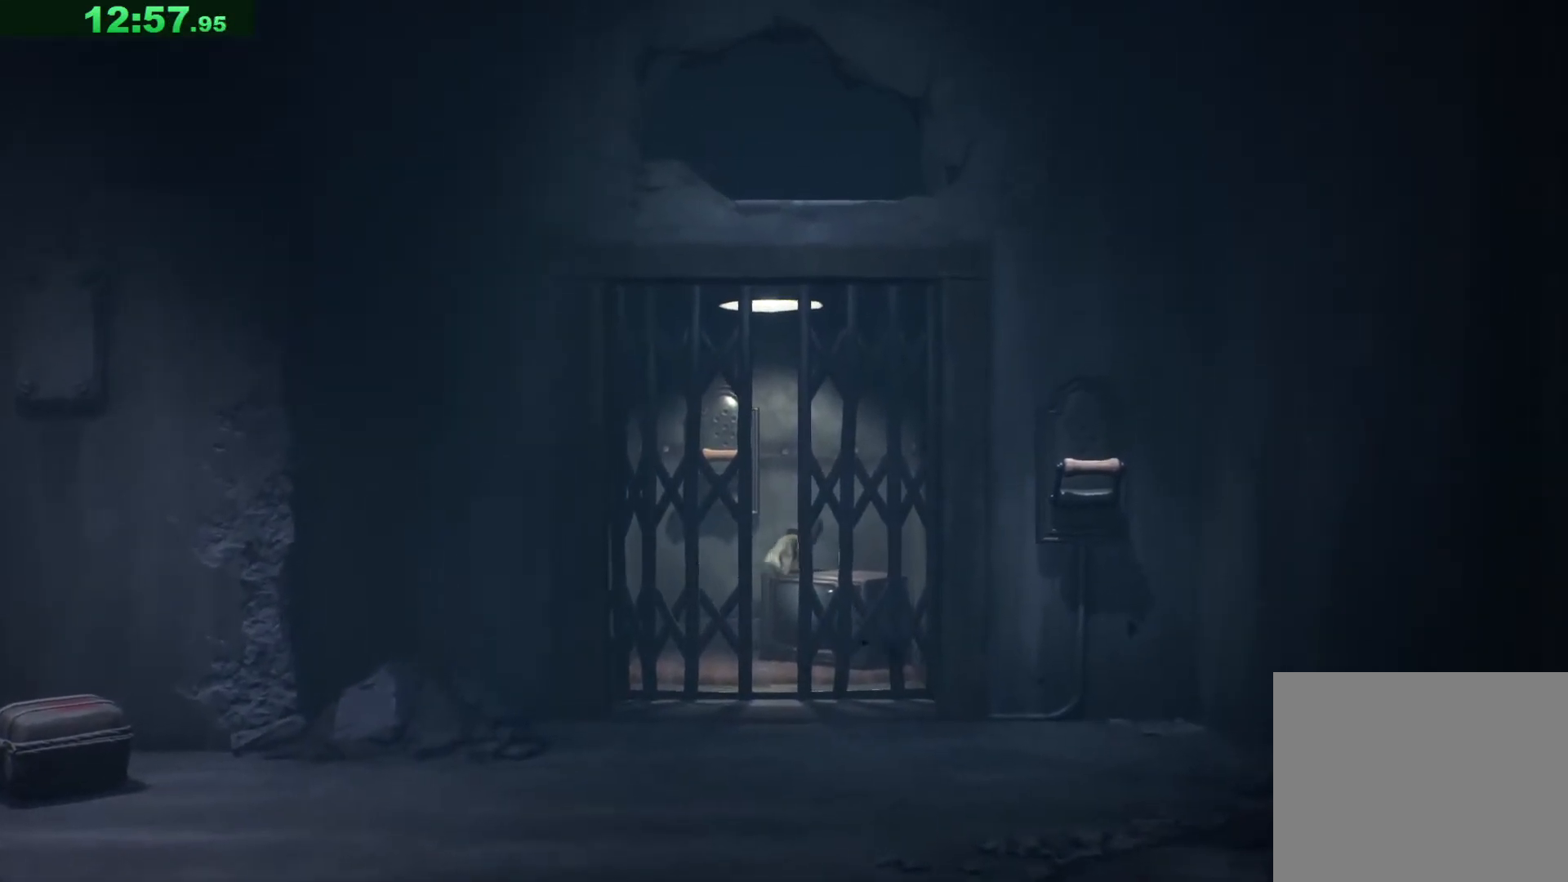
{"keys": ["a", "space"], "events": [[167, "space", "down"]]}
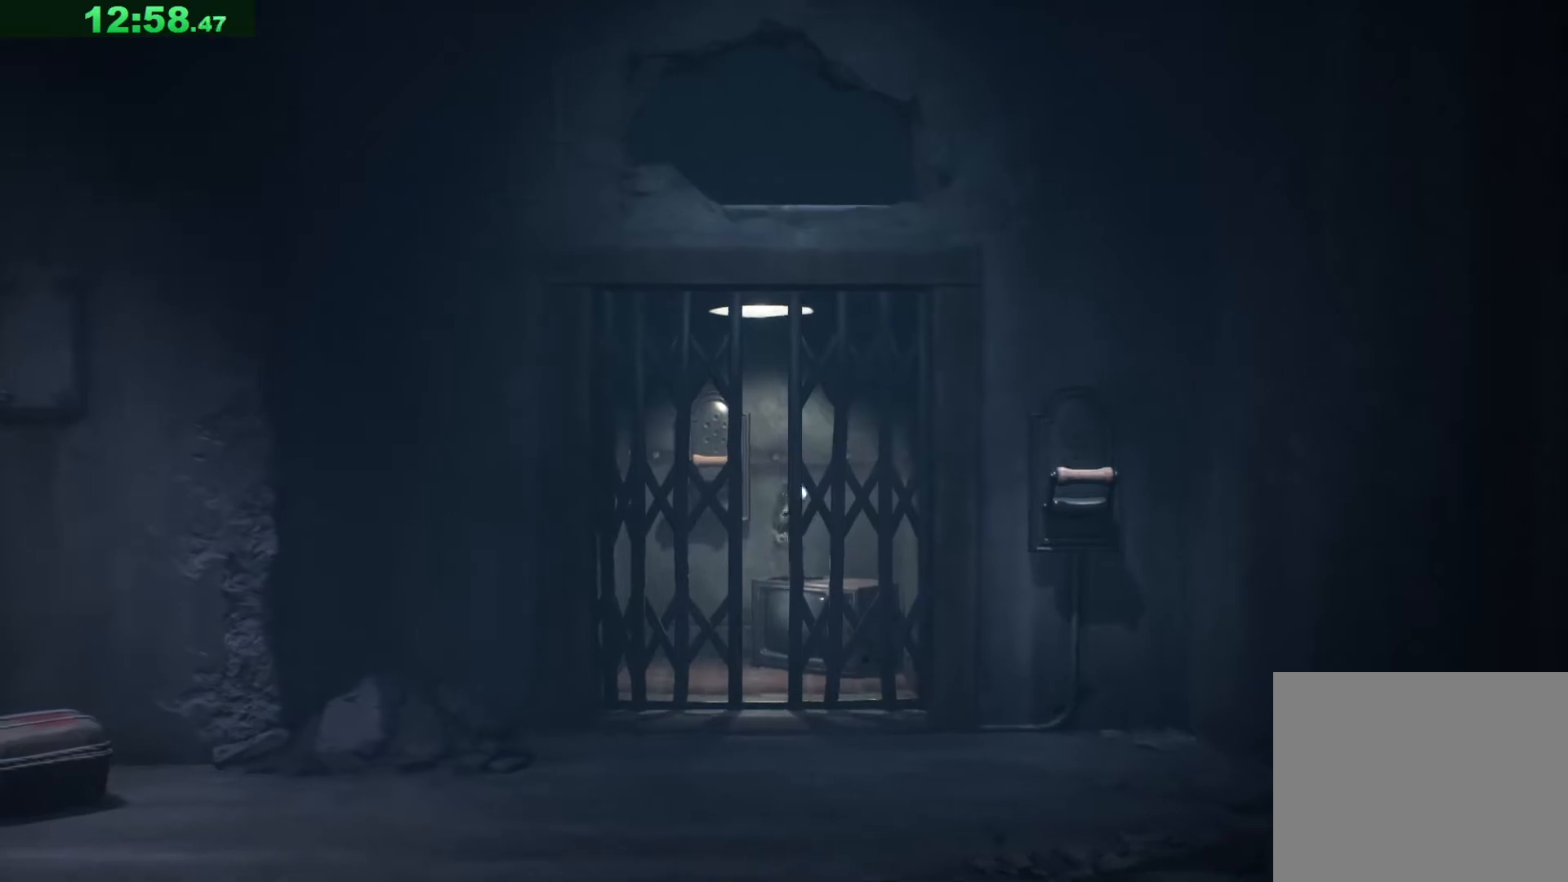
{"keys": ["a"], "events": [[433, "space", "up"]]}
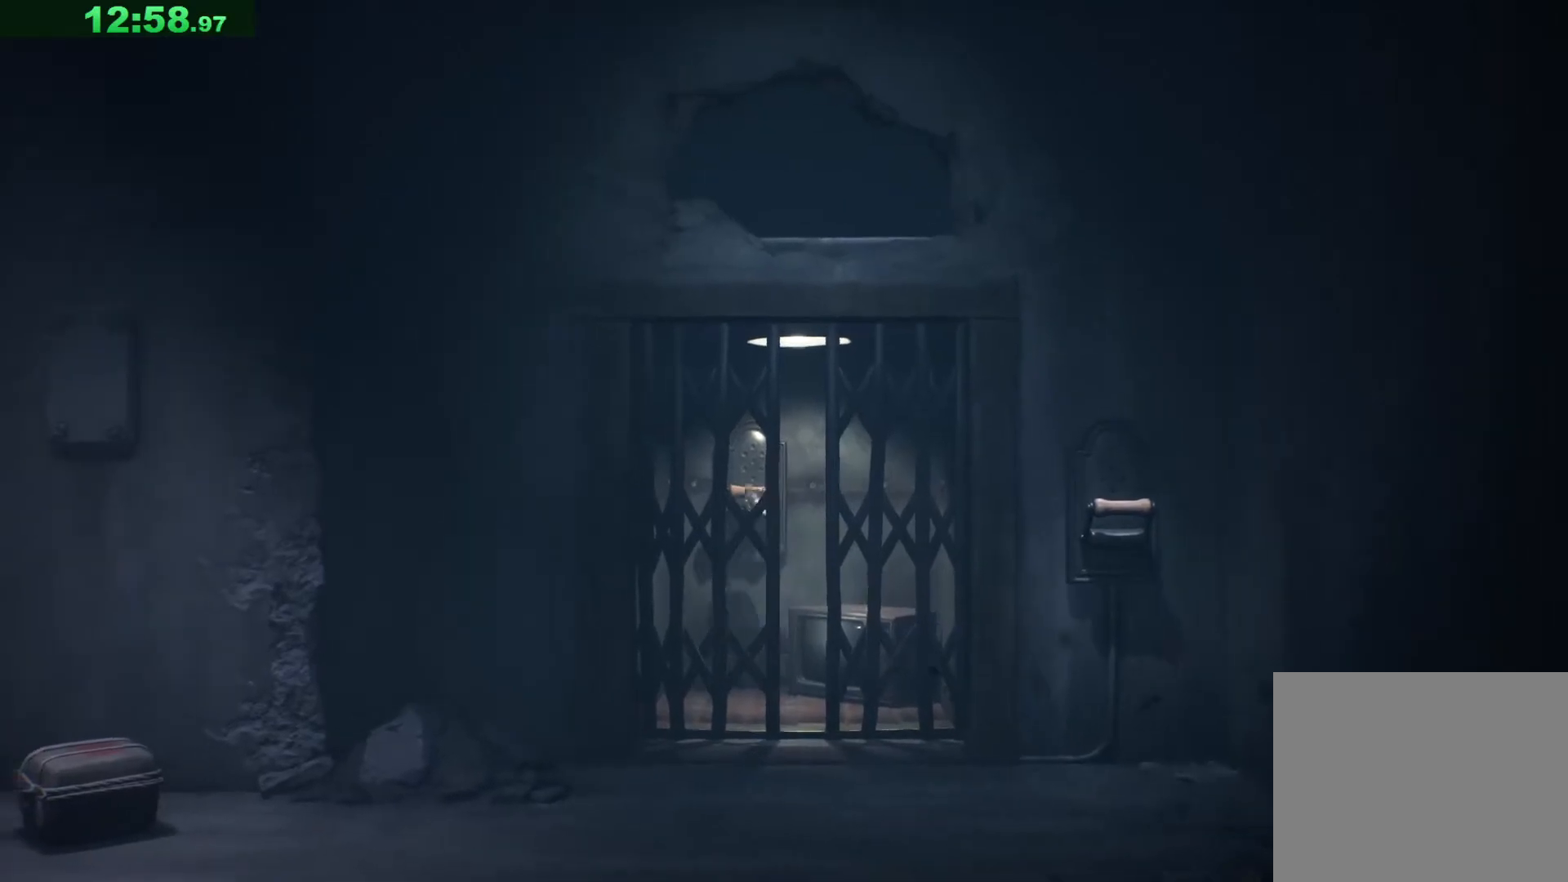
{"keys": [], "events": [[50, "a", "up"]]}
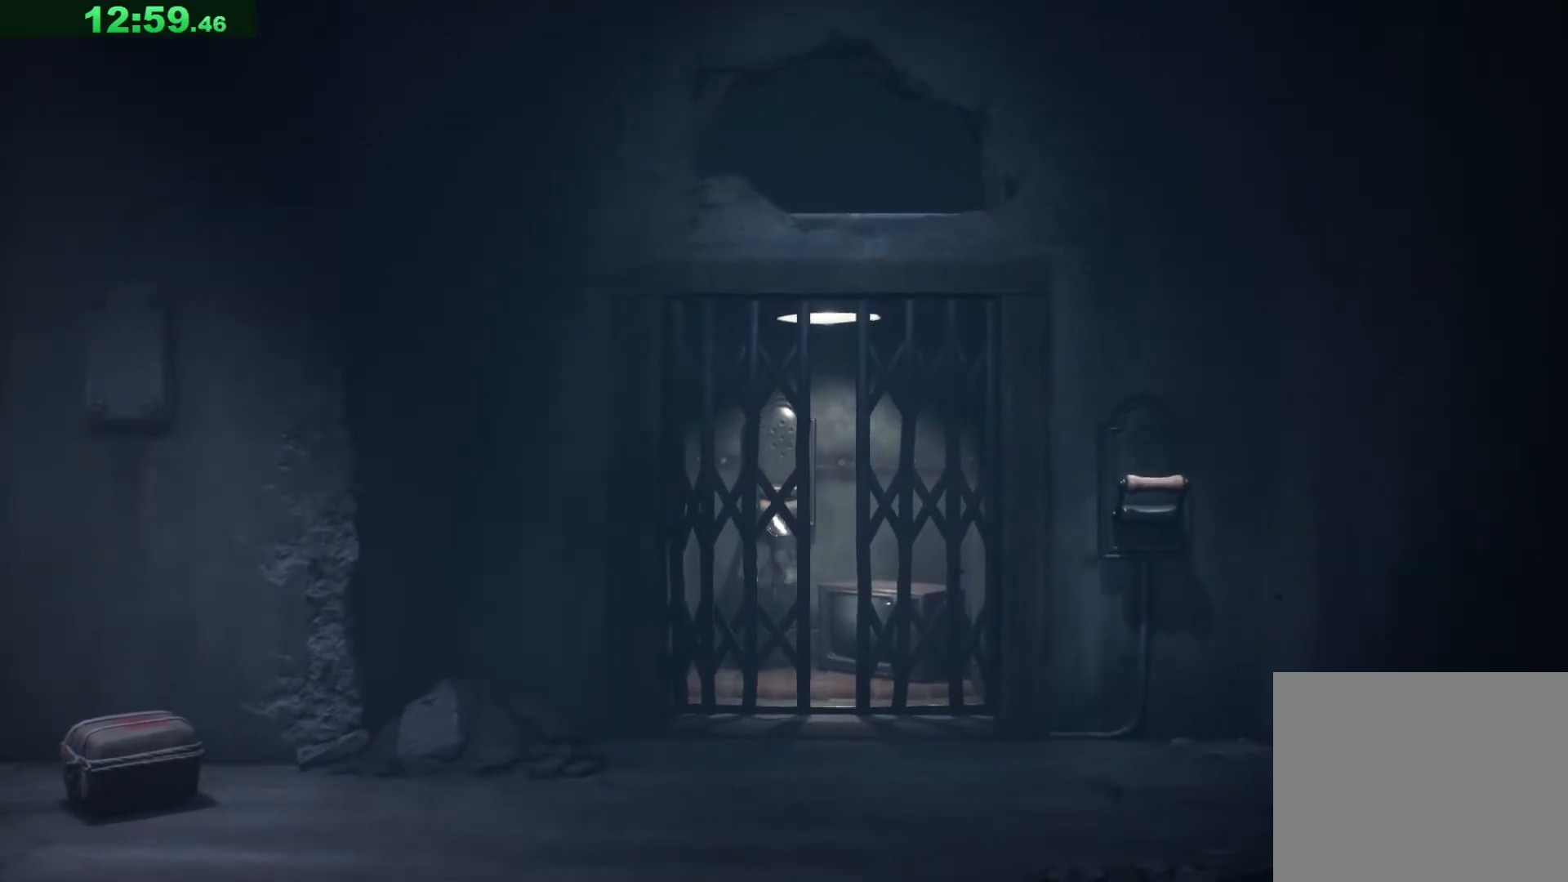
{"keys": ["s"], "events": [[50, "s", "down"]]}
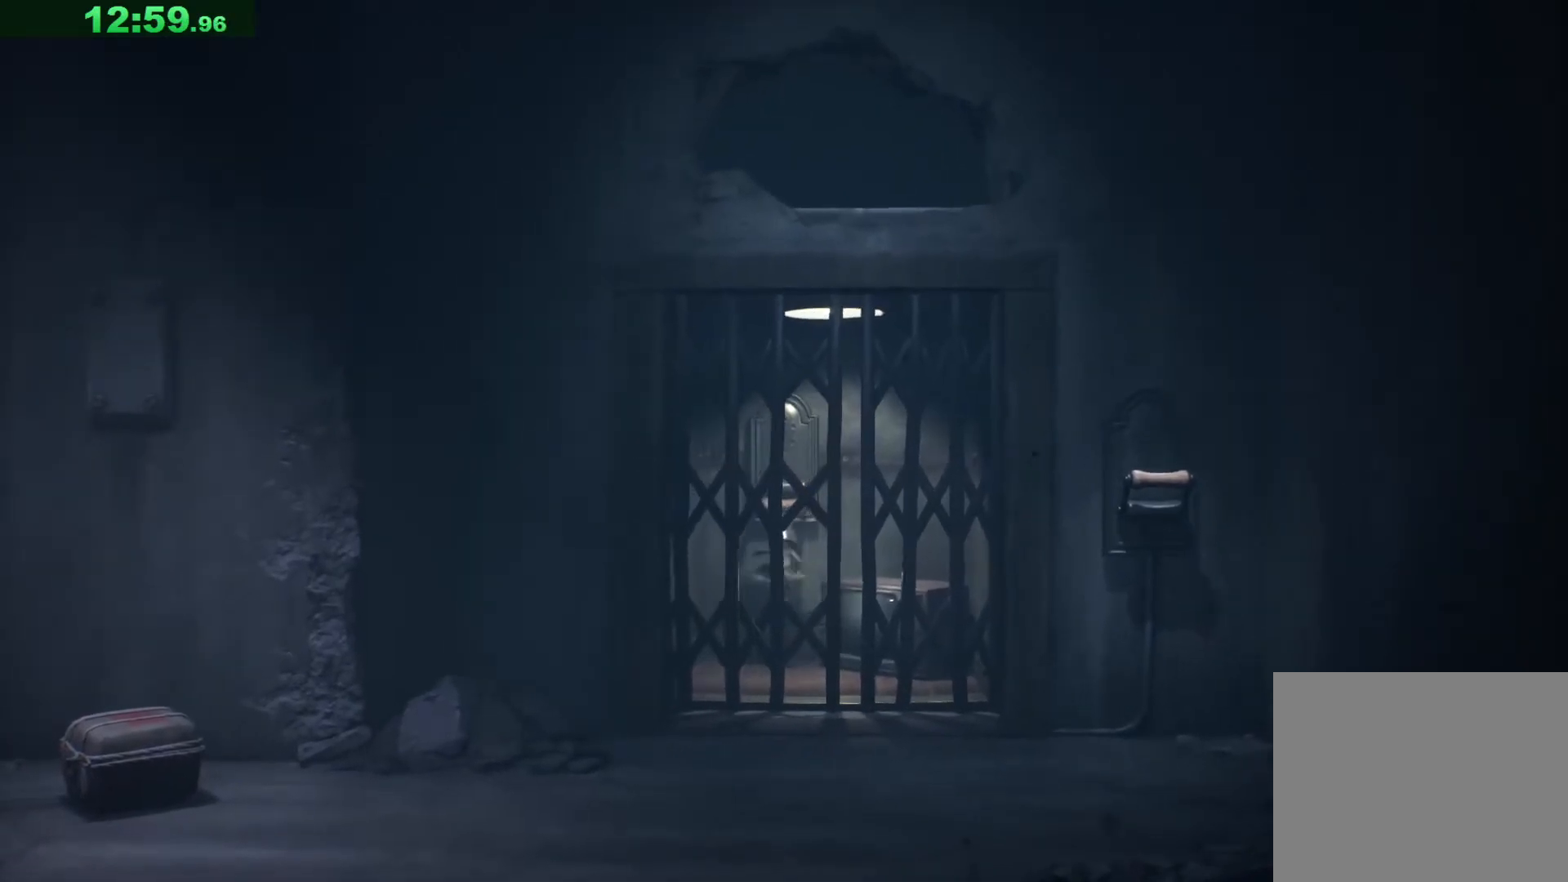
{"keys": ["s"], "events": []}
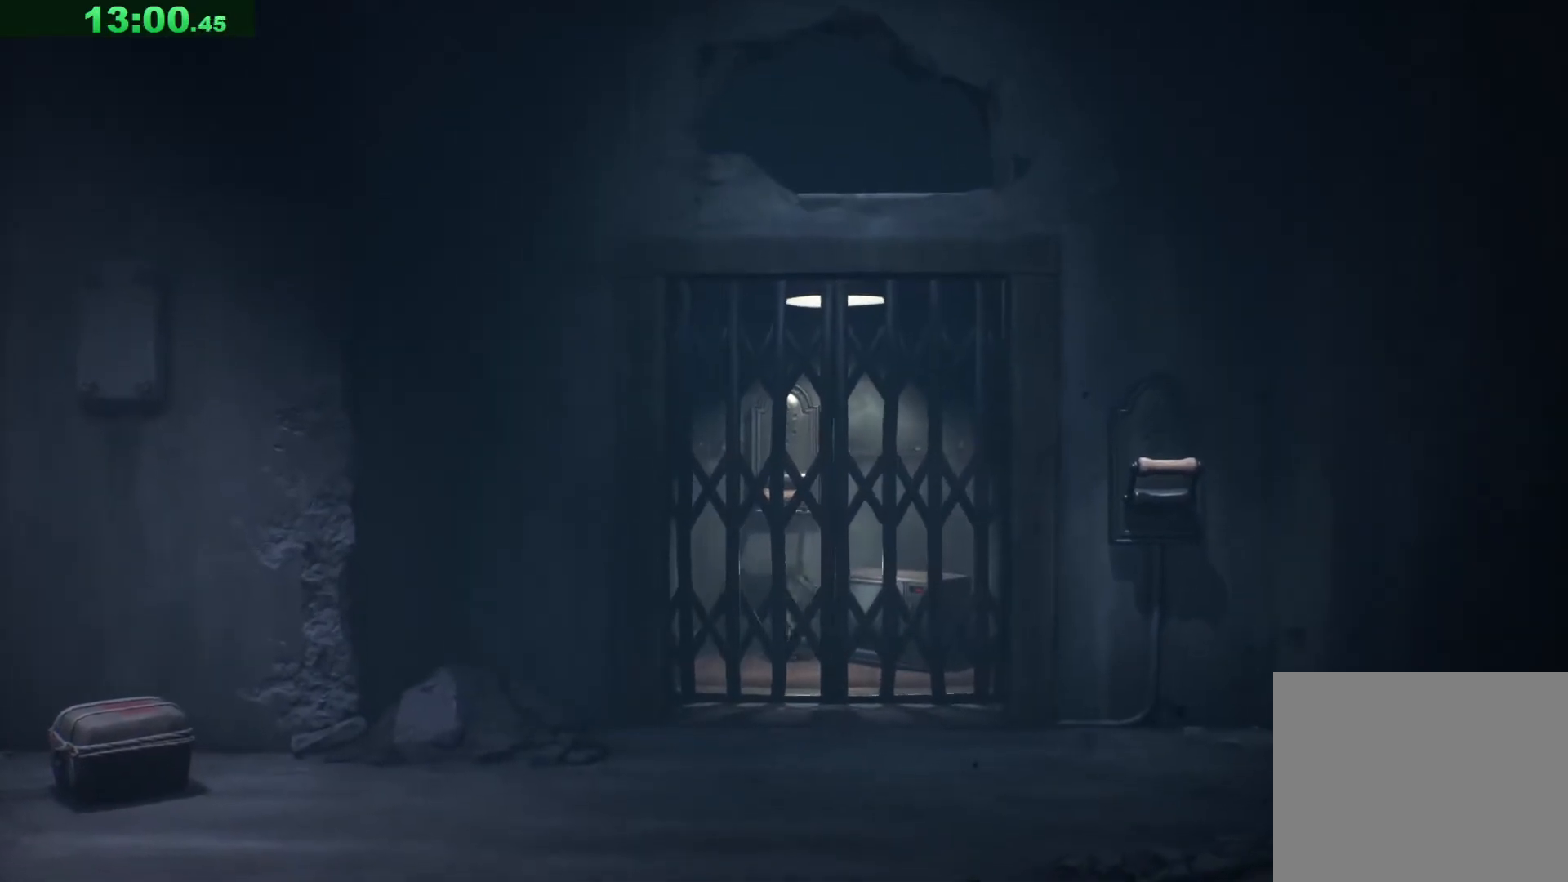
{"keys": ["d", "s"], "events": [[467, "d", "down"]]}
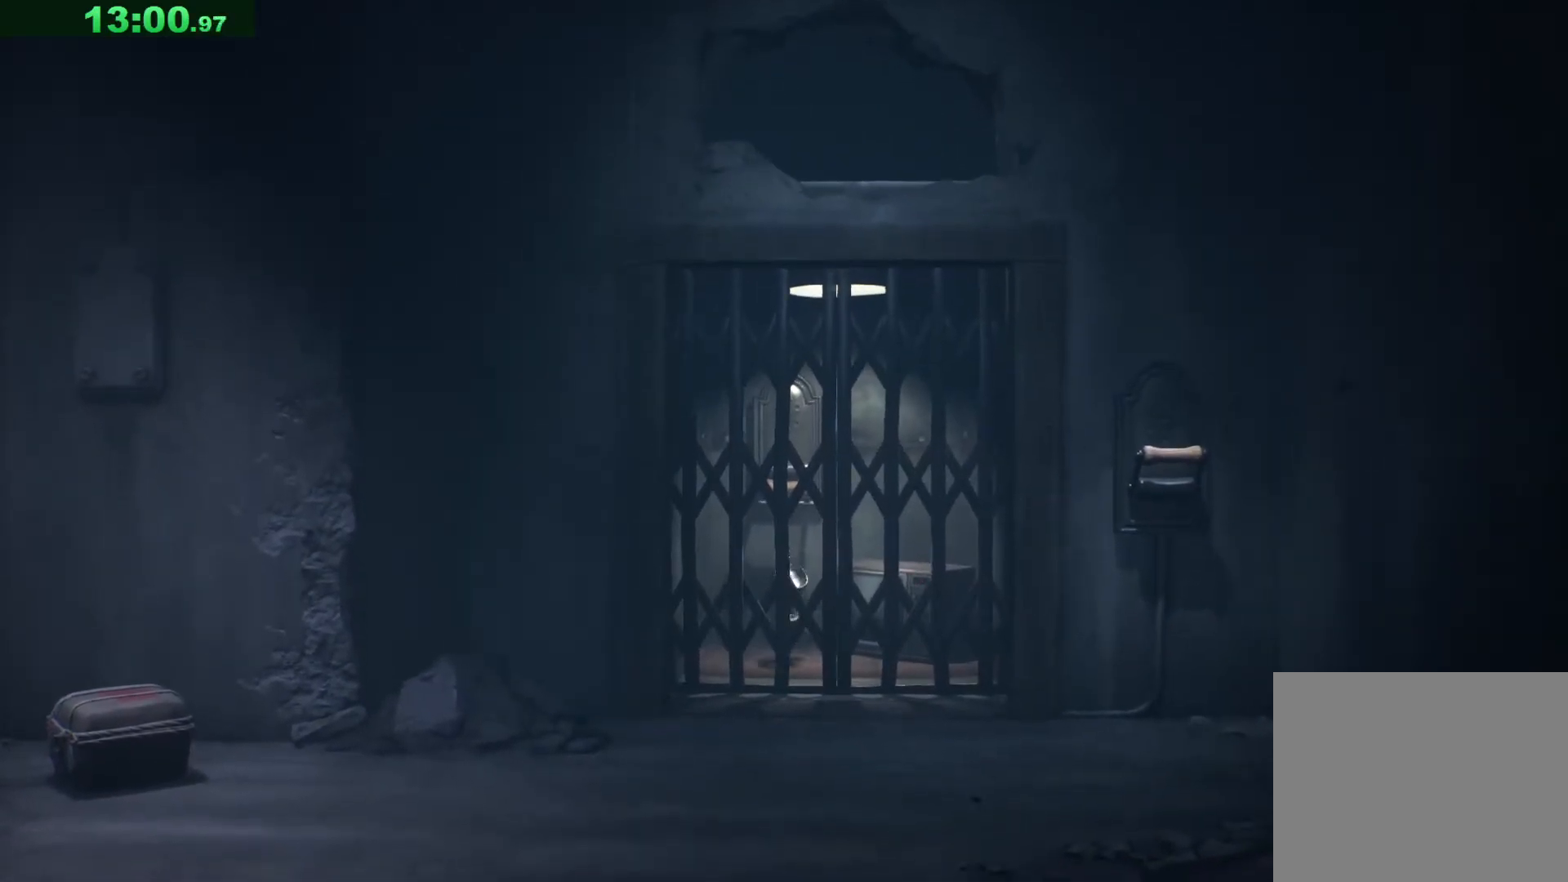
{"keys": ["s"], "events": [[333, "d", "up"]]}
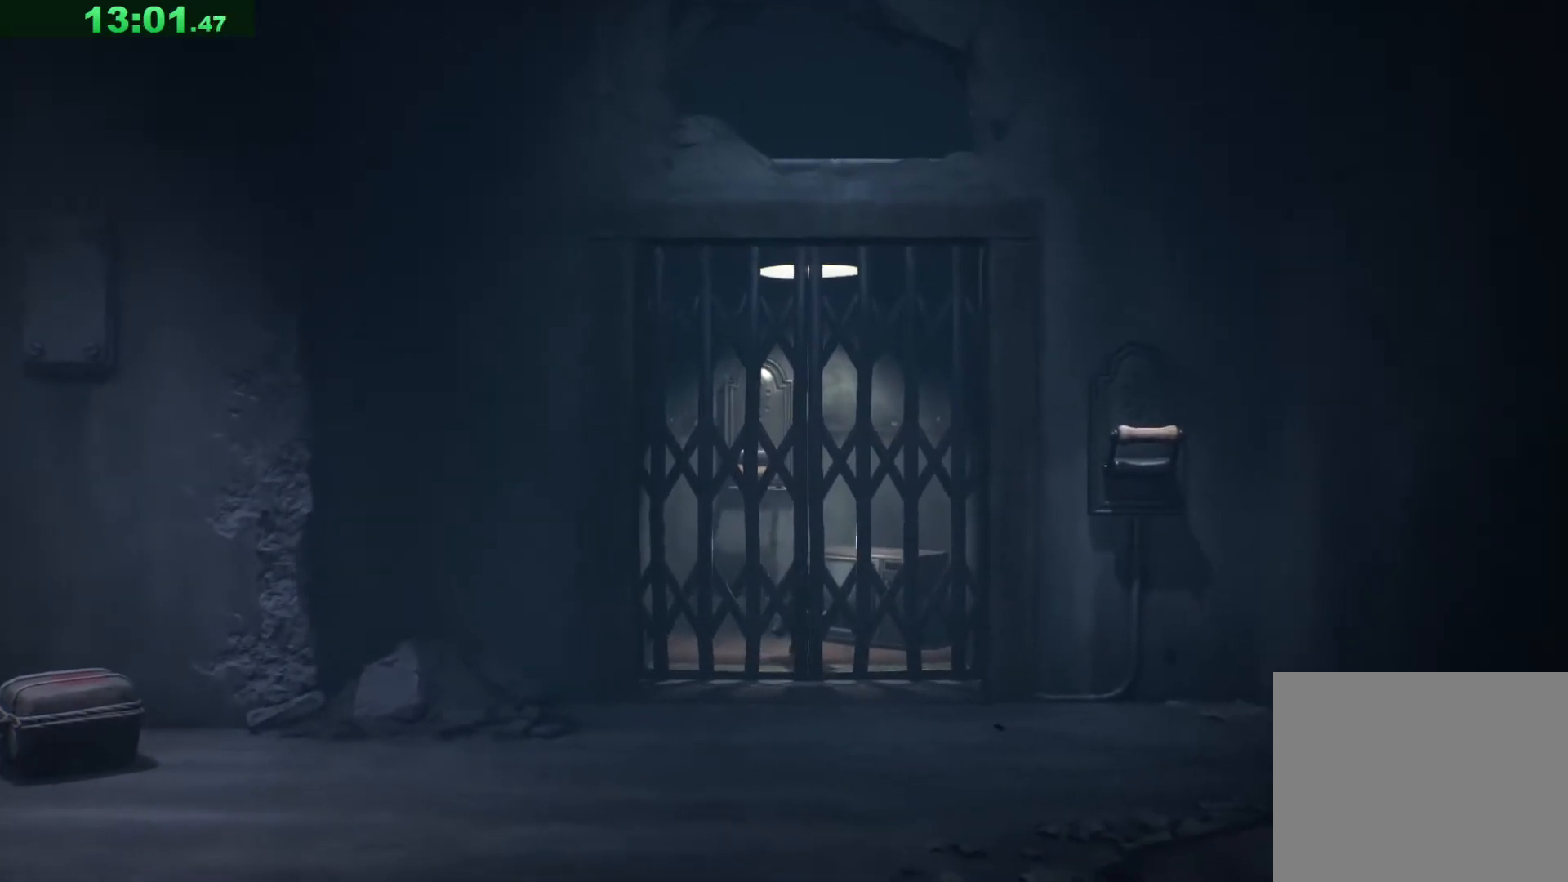
{"keys": [], "events": [[450, "s", "up"]]}
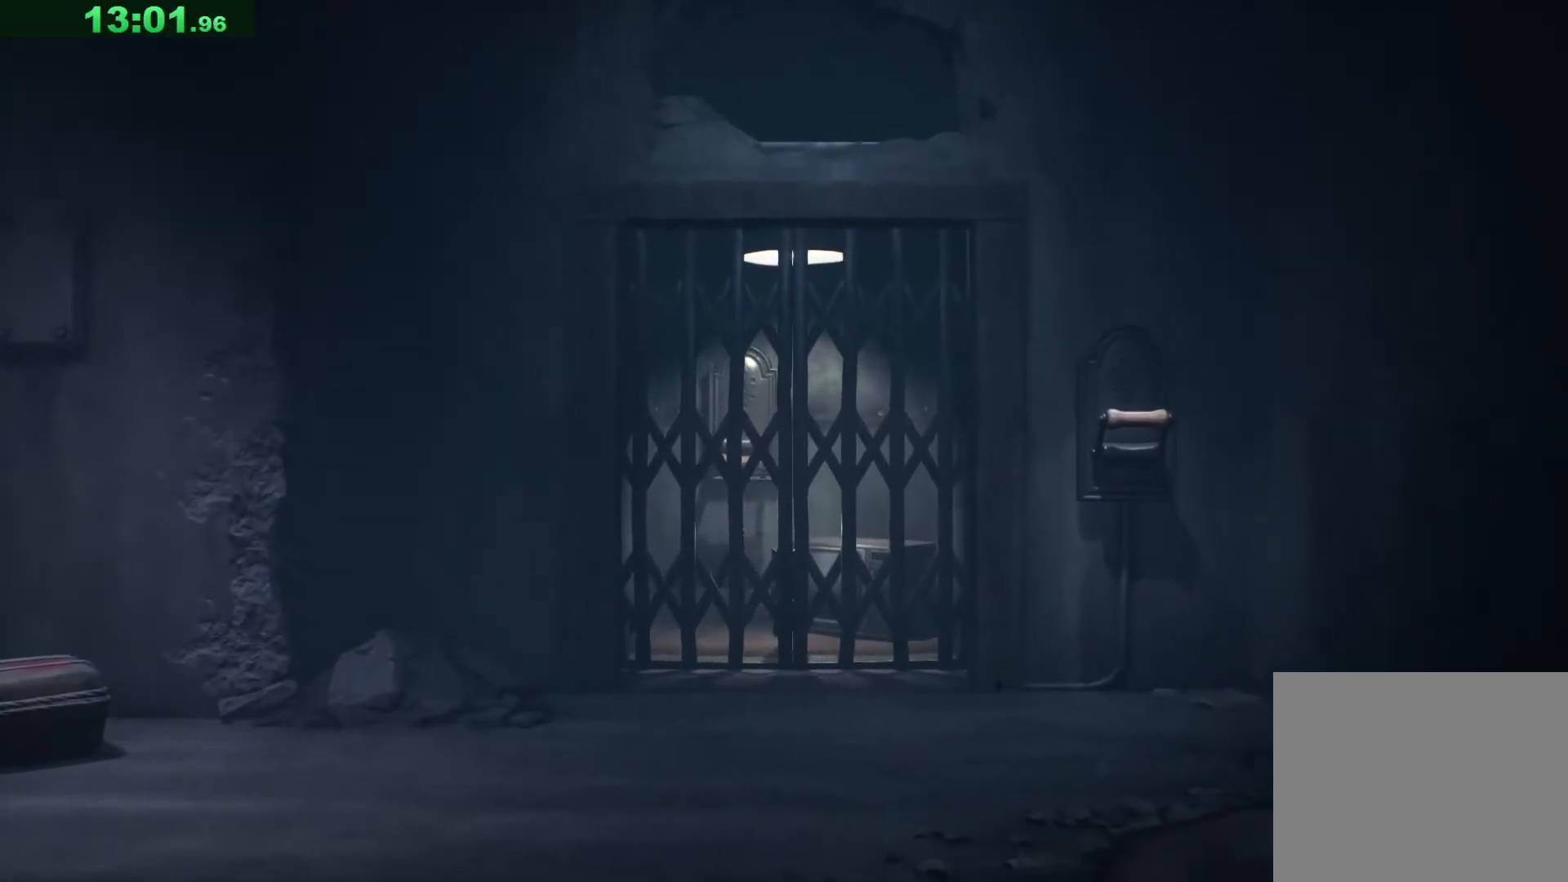
{"keys": [], "events": []}